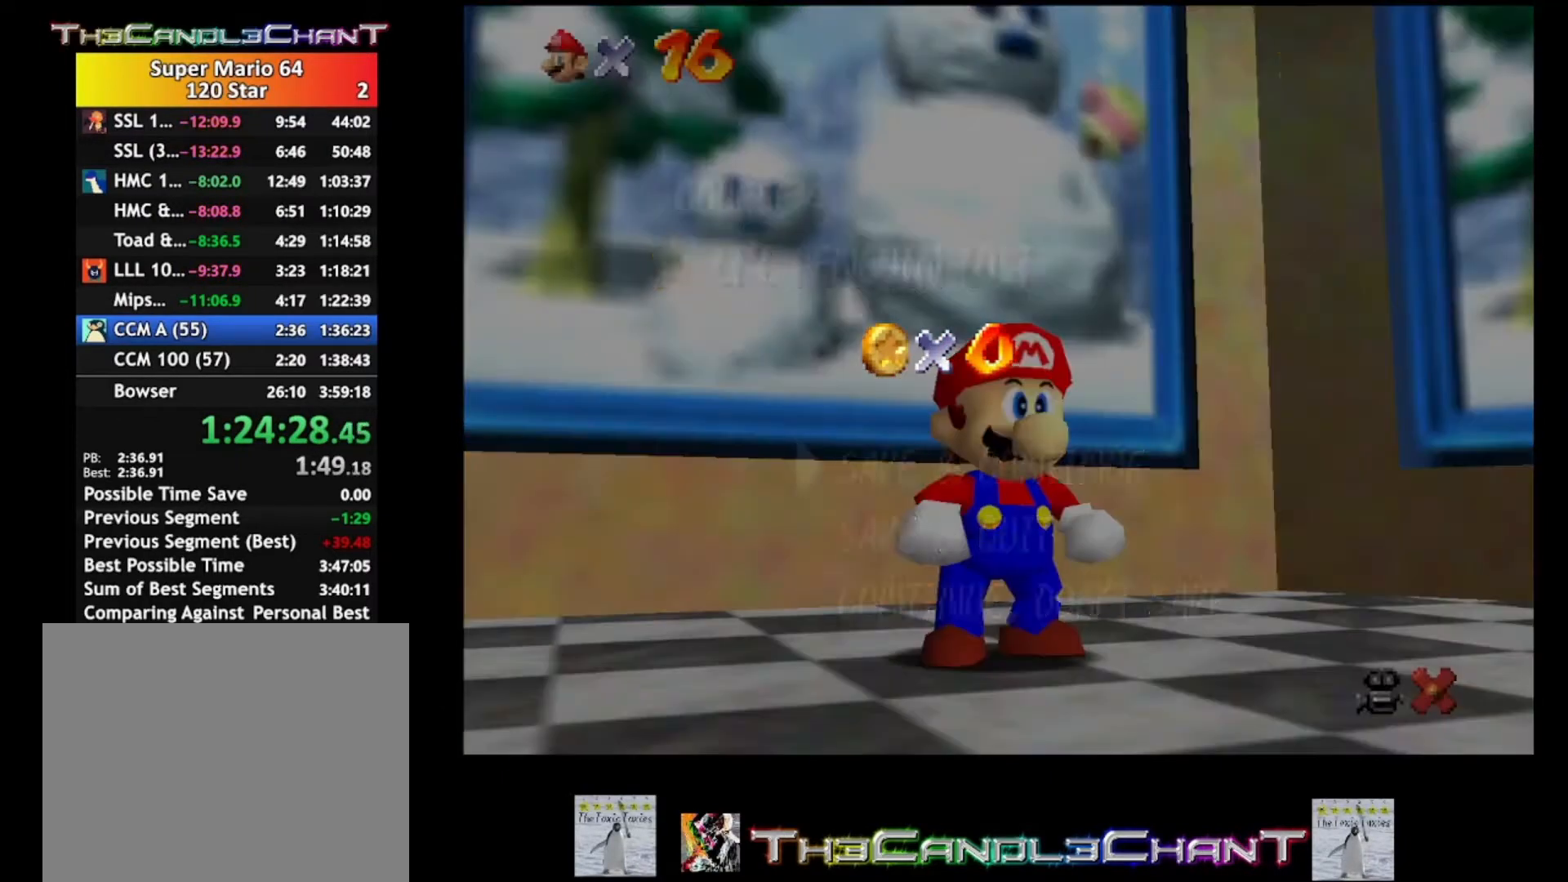
Gameplay with a controller (Xbox layout); each line is a JSON object with the inputs held at the frame after it. "events" lists button and stick changes between this image and that frame as [ms after this image, input, new state], when the widget could be followed in between. Not read: SHARE.
{"buttons": ["A"], "left_stick": "up-left", "right_stick": "center", "events": [[33, "A", "down"], [33, "left_stick", "up-left"], [67, "X", "down"], [133, "A", "up"], [133, "X", "up"], [233, "A", "down"], [233, "X", "down"], [300, "A", "up"], [300, "X", "up"], [433, "A", "down"], [433, "X", "down"], [500, "X", "up"]]}
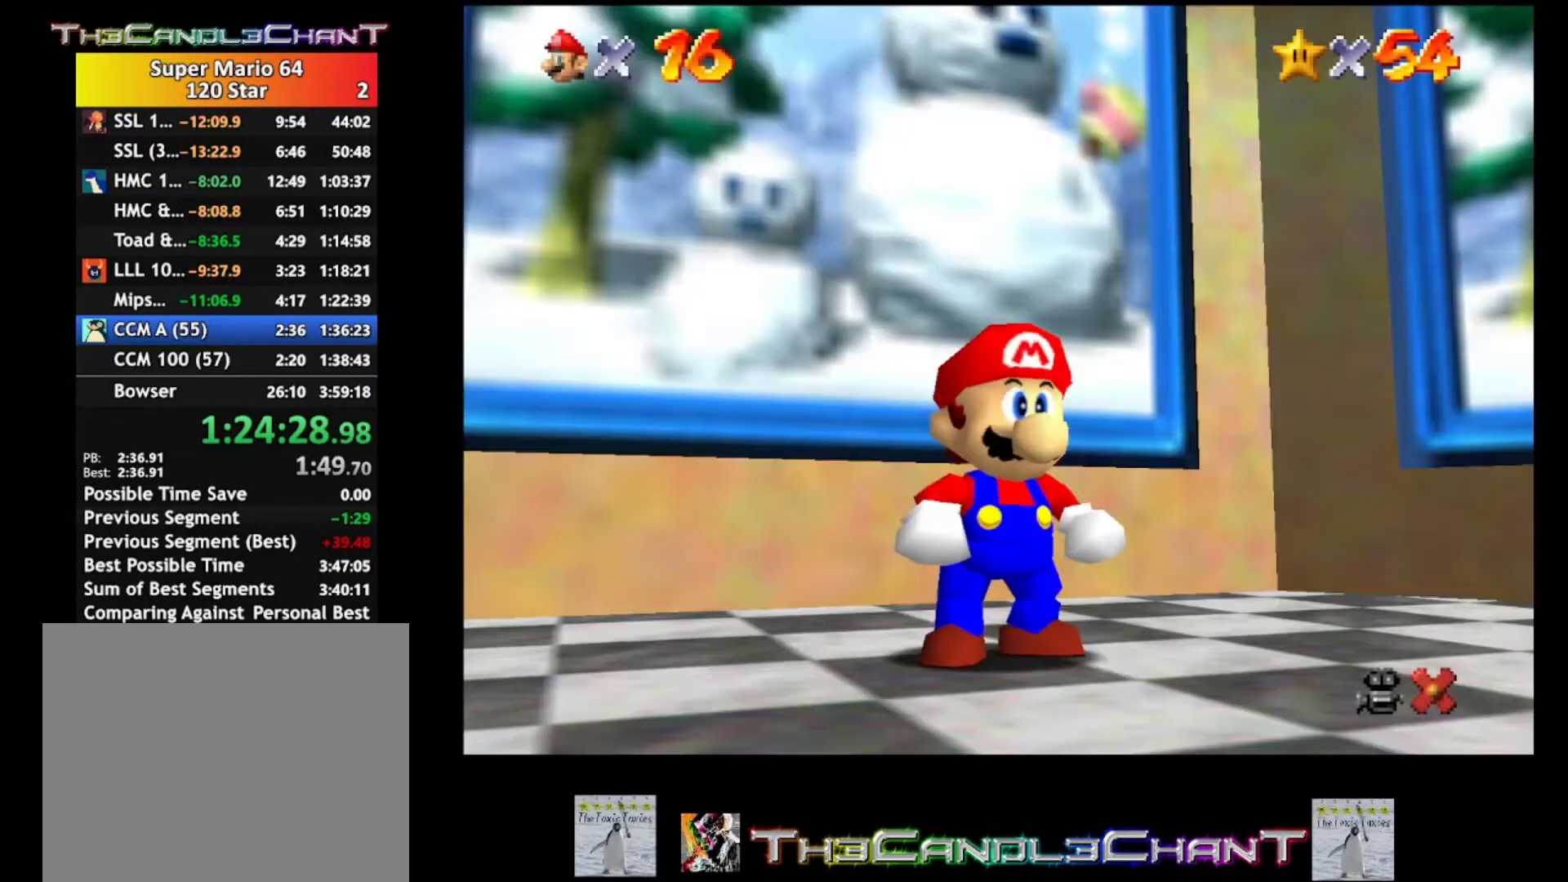
{"buttons": ["A"], "left_stick": "up-left", "right_stick": "center", "events": [[33, "A", "up"], [133, "A", "down"], [433, "A", "up"], [500, "A", "down"]]}
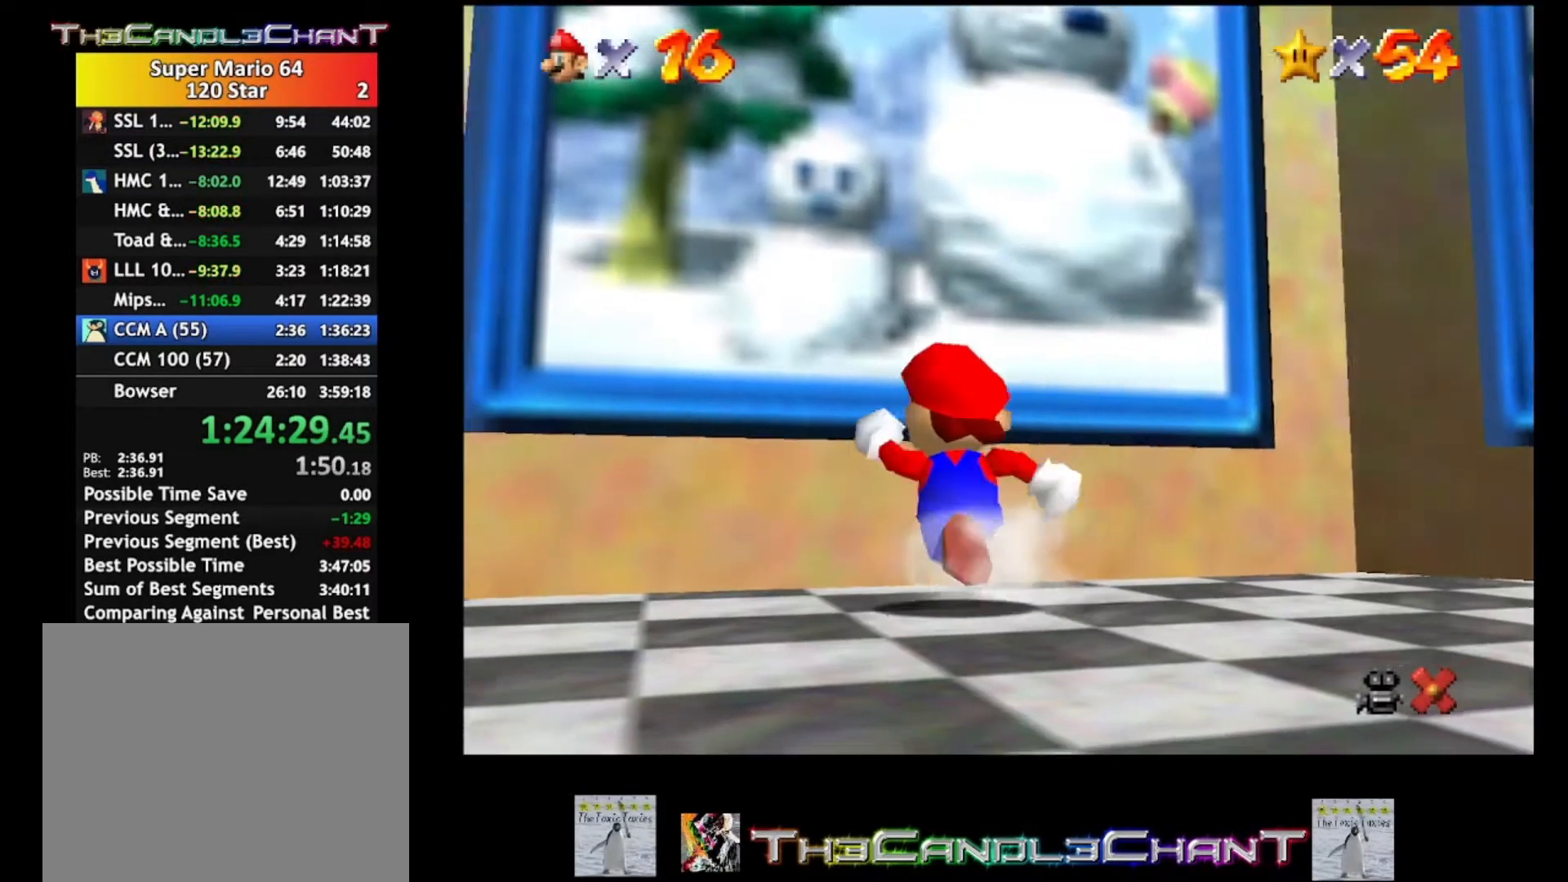
{"buttons": [], "left_stick": "up-left", "right_stick": "center", "events": [[200, "A", "up"], [367, "A", "down"], [367, "X", "down"], [467, "A", "up"], [467, "X", "up"]]}
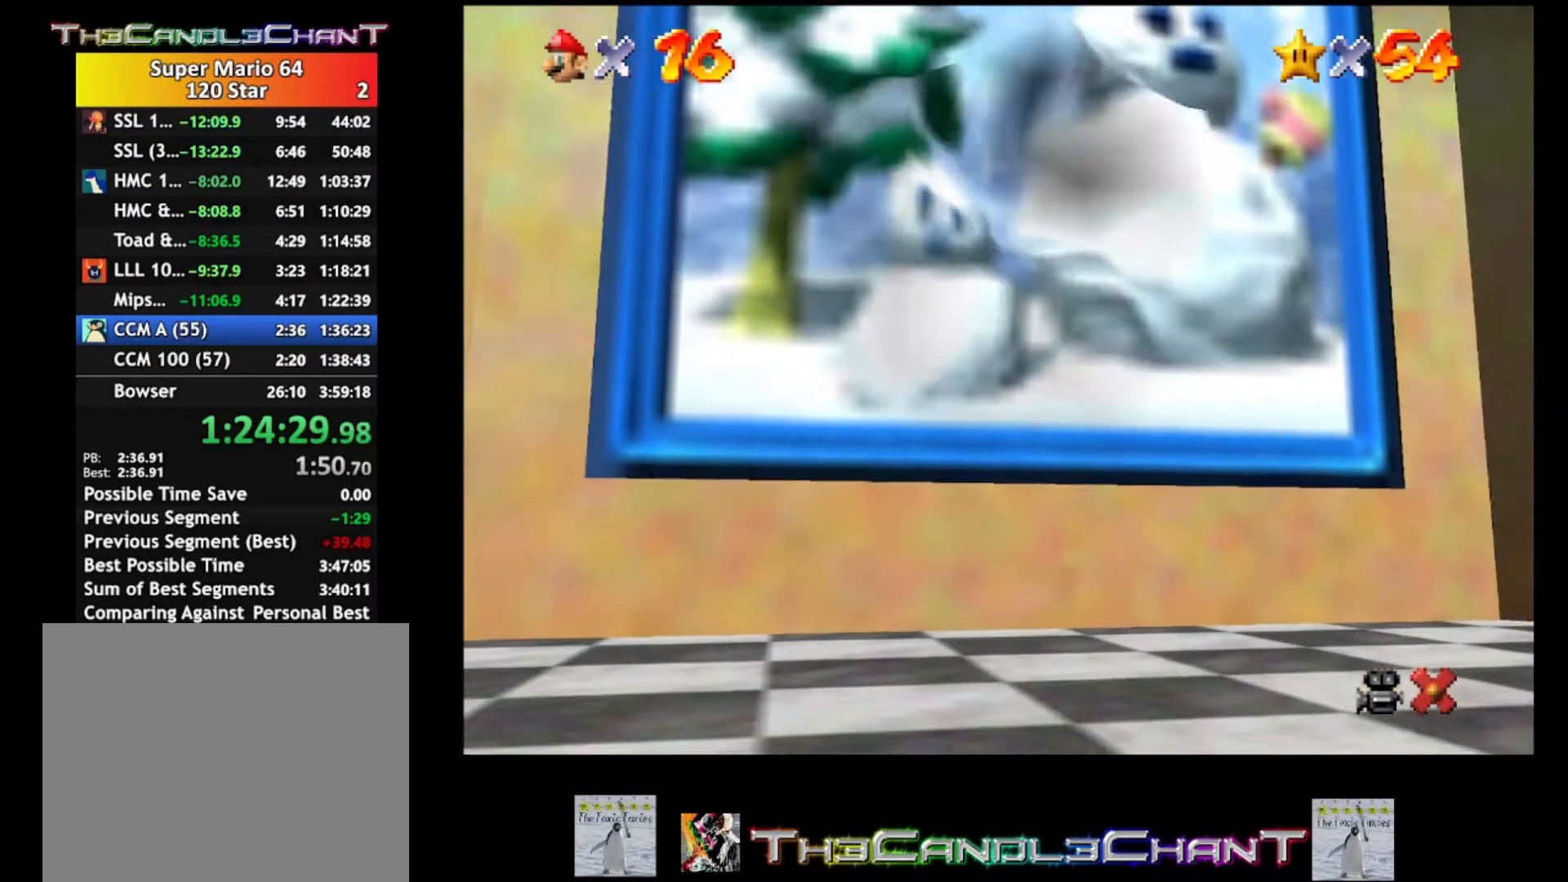
{"buttons": [], "left_stick": "up-left", "right_stick": "center", "events": [[33, "A", "down"], [33, "X", "down"], [133, "A", "up"], [133, "X", "up"]]}
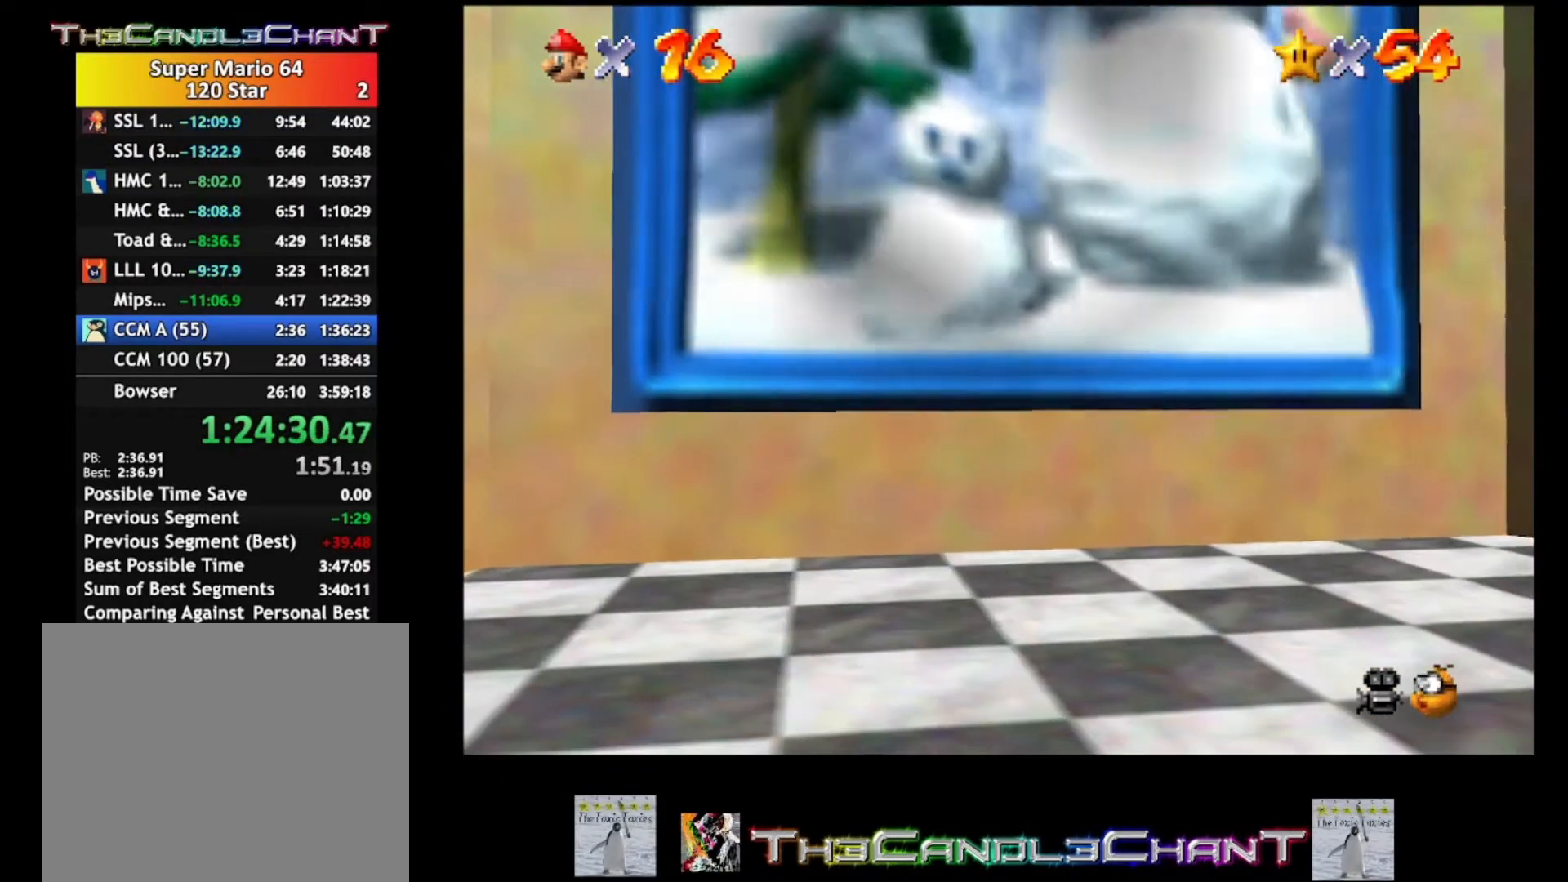
{"buttons": [], "left_stick": "center", "right_stick": "center", "events": [[400, "left_stick", "center"]]}
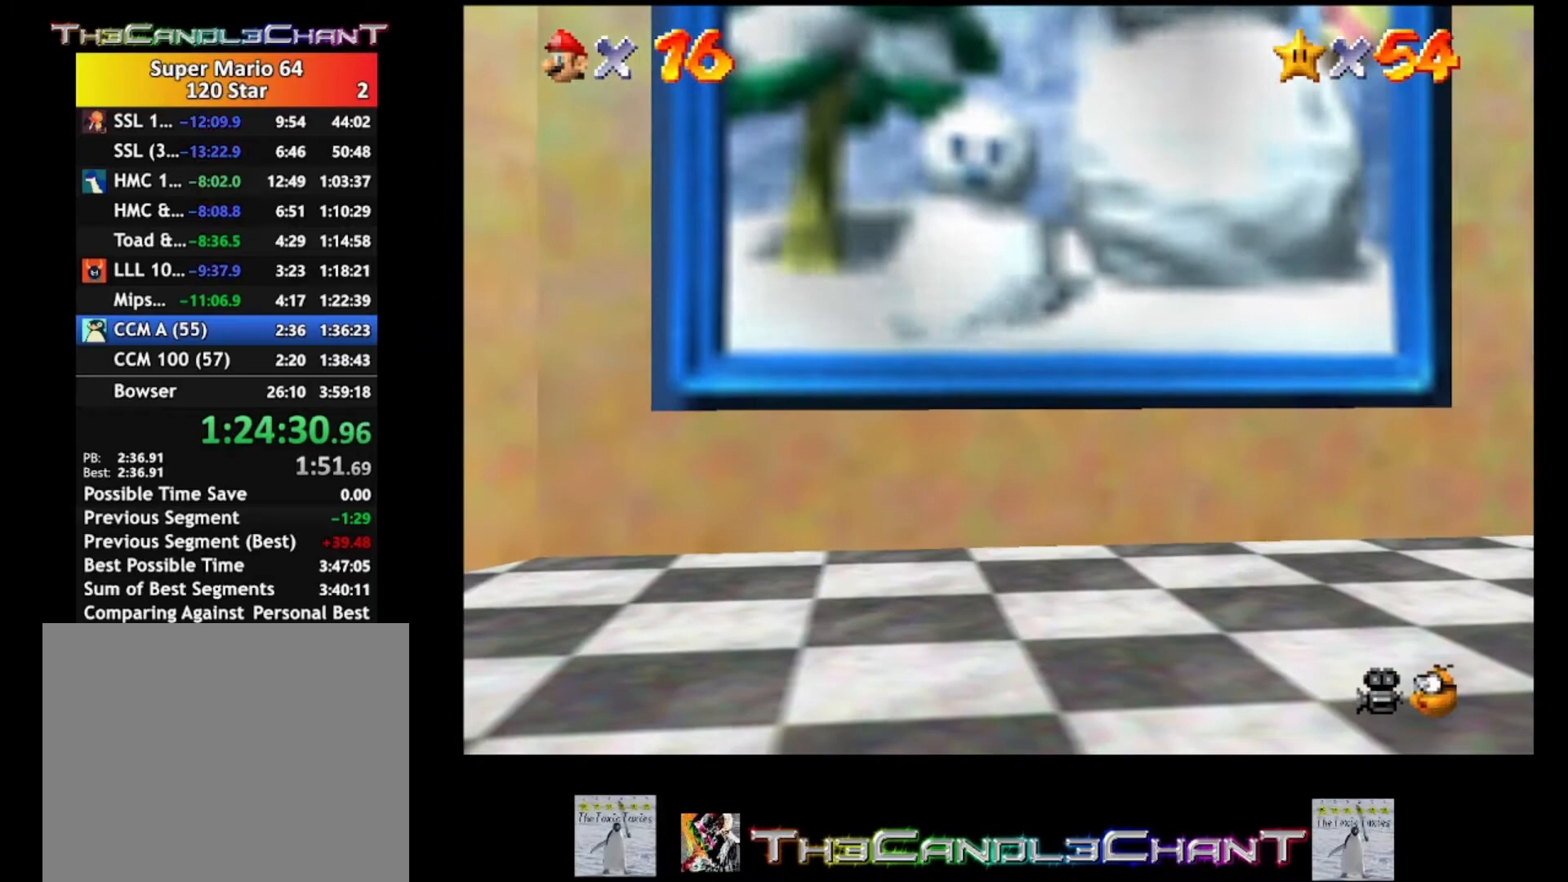
{"buttons": [], "left_stick": "center", "right_stick": "center", "events": []}
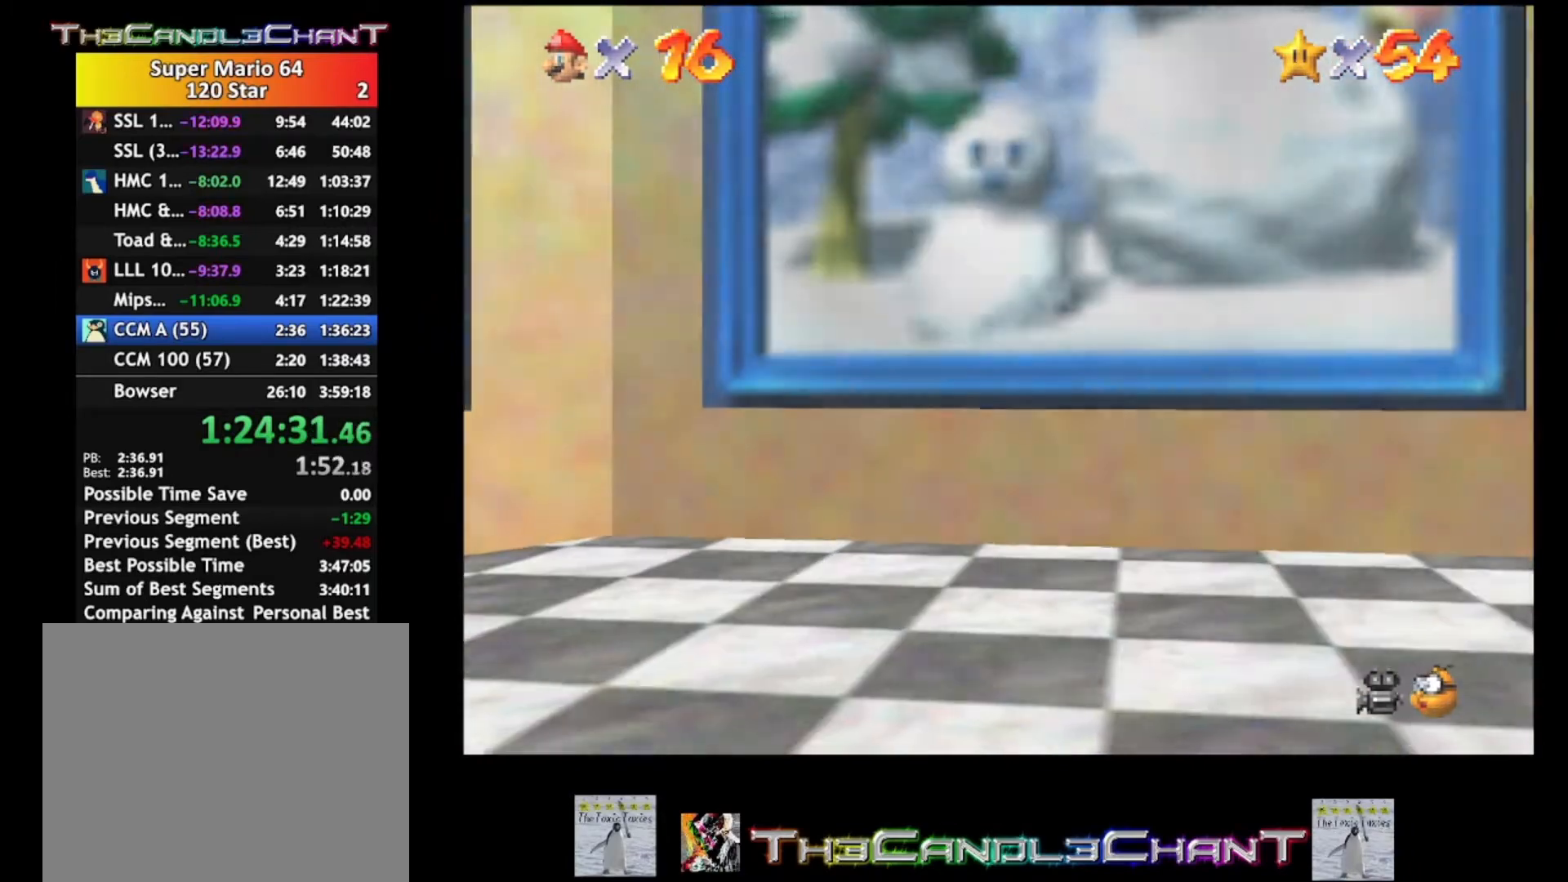
{"buttons": [], "left_stick": "center", "right_stick": "center", "events": []}
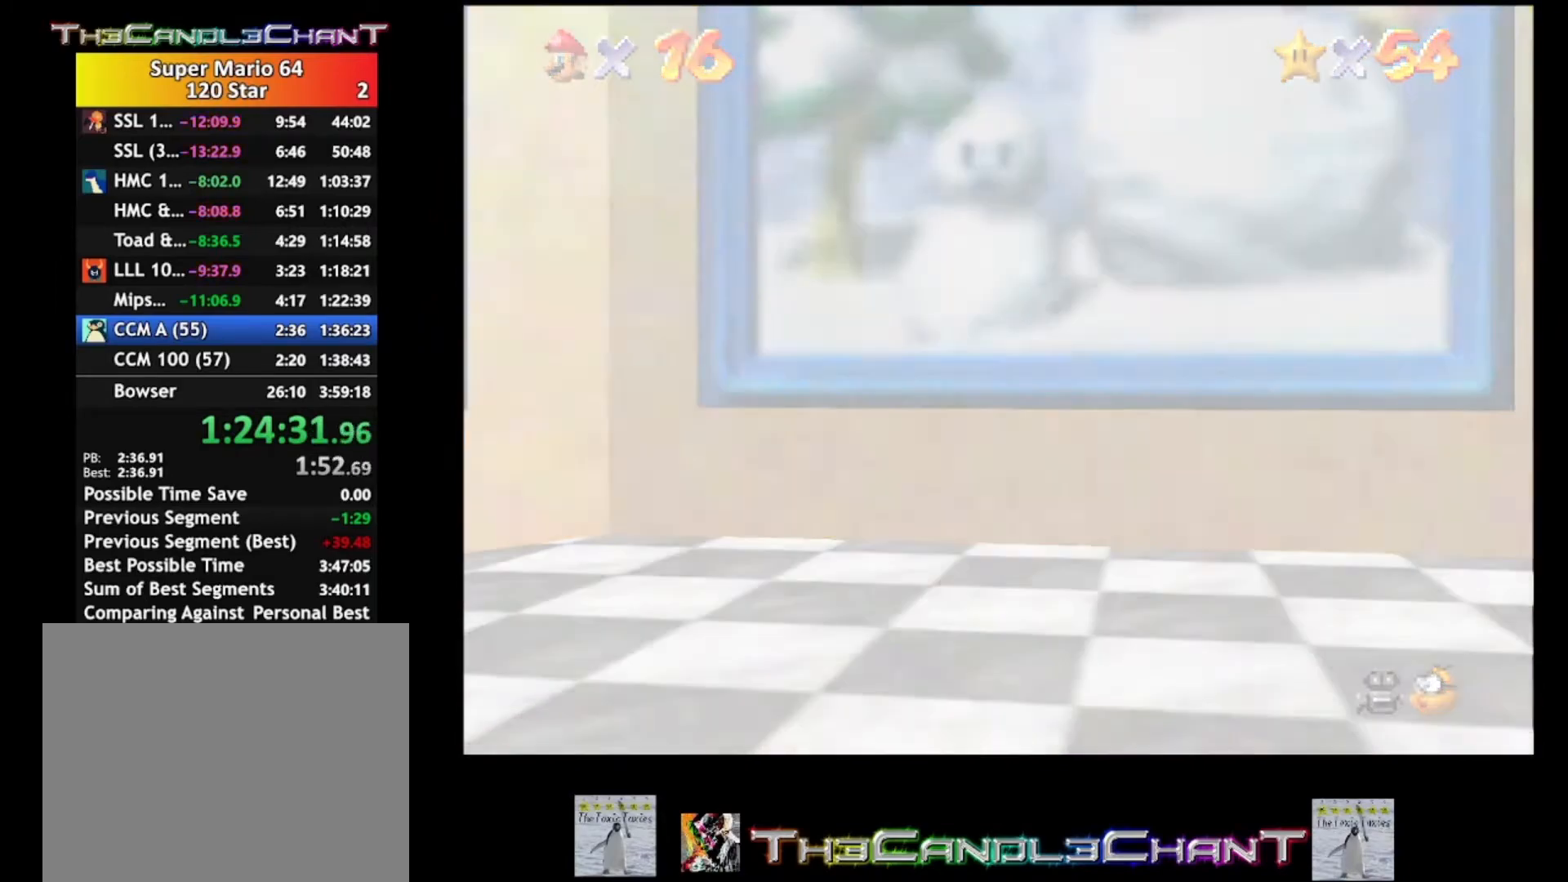
{"buttons": [], "left_stick": "center", "right_stick": "center", "events": []}
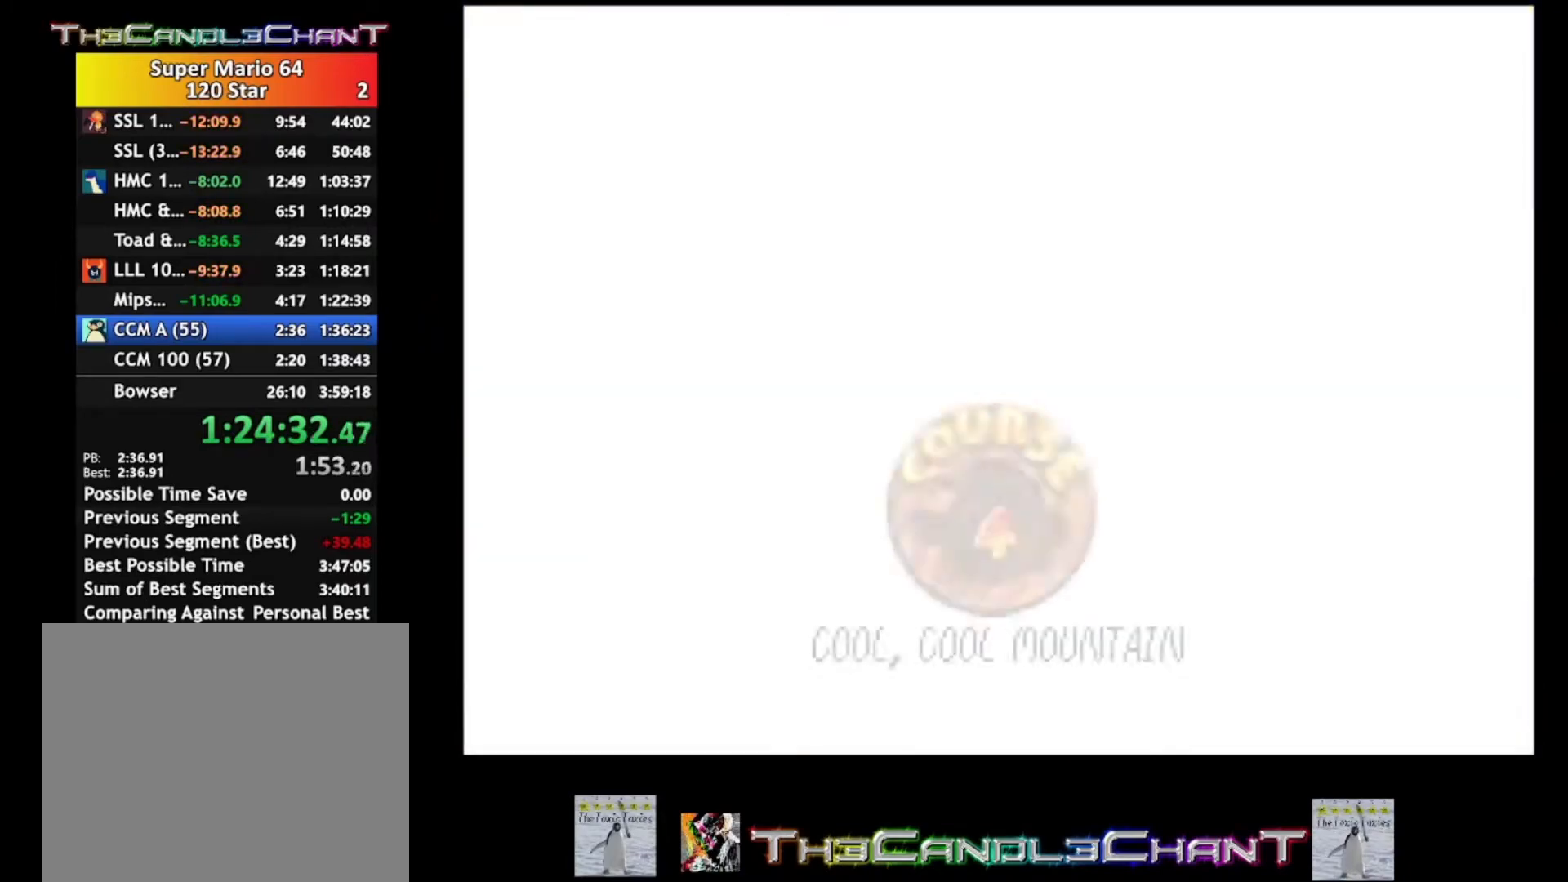
{"buttons": ["A"], "left_stick": "center", "right_stick": "center", "events": [[33, "A", "down"], [67, "X", "down"], [167, "A", "up"], [167, "X", "up"], [233, "A", "down"], [233, "X", "down"], [333, "X", "up"], [367, "A", "up"], [400, "A", "down"], [400, "X", "down"], [500, "X", "up"]]}
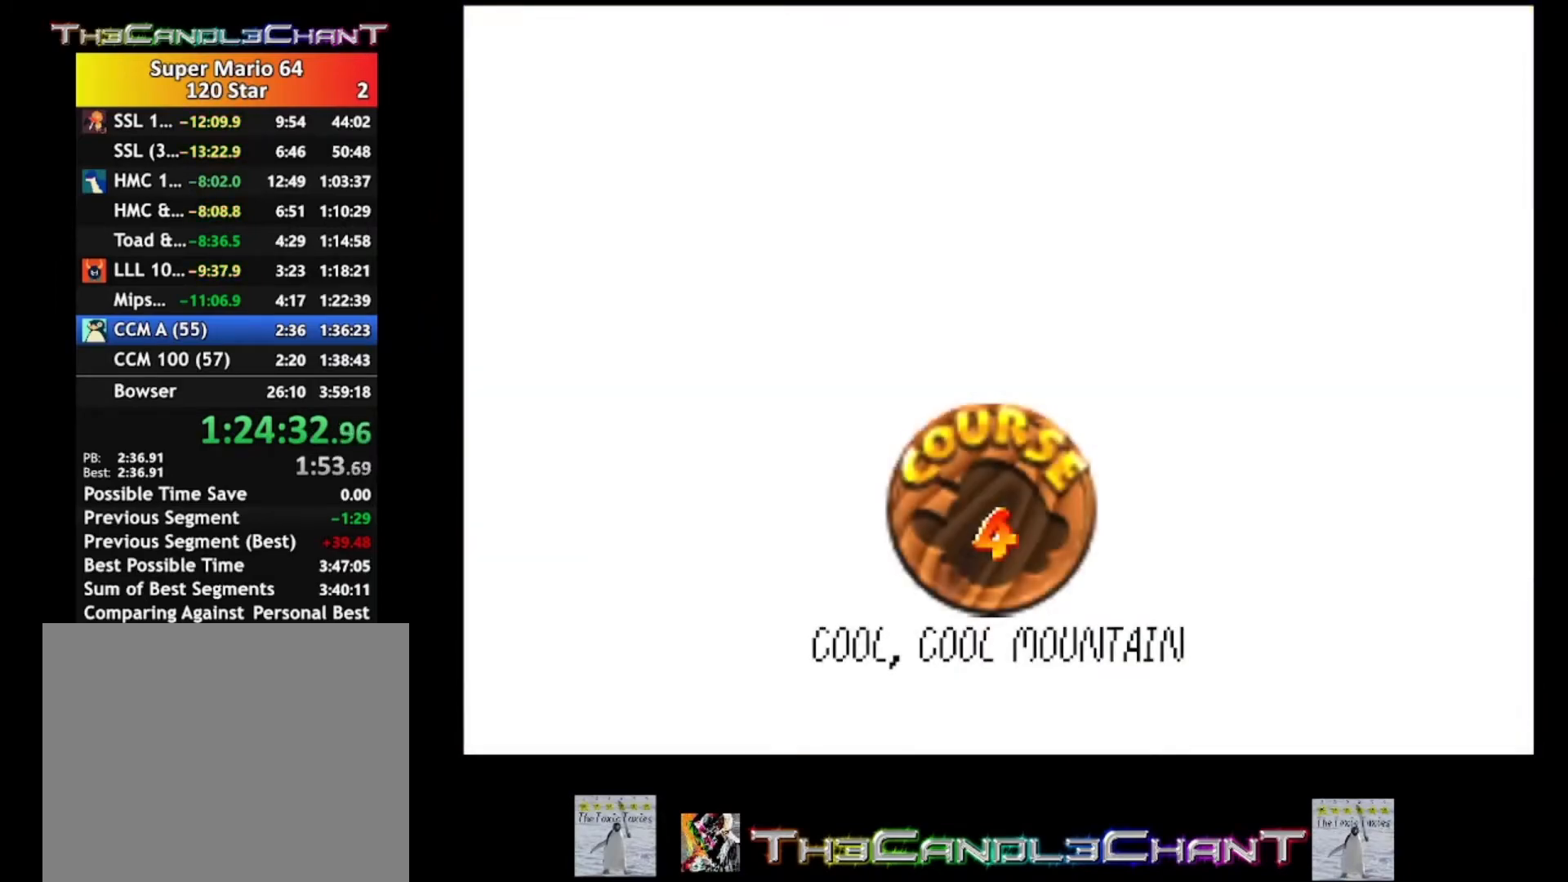
{"buttons": [], "left_stick": "left", "right_stick": "center", "events": [[33, "A", "up"], [100, "A", "down"], [100, "X", "down"], [200, "A", "up"], [200, "X", "up"], [233, "A", "down"], [267, "X", "down"], [333, "X", "up"], [367, "A", "up"], [433, "A", "down"], [433, "X", "down"], [467, "X", "up"], [500, "A", "up"], [500, "left_stick", "left"]]}
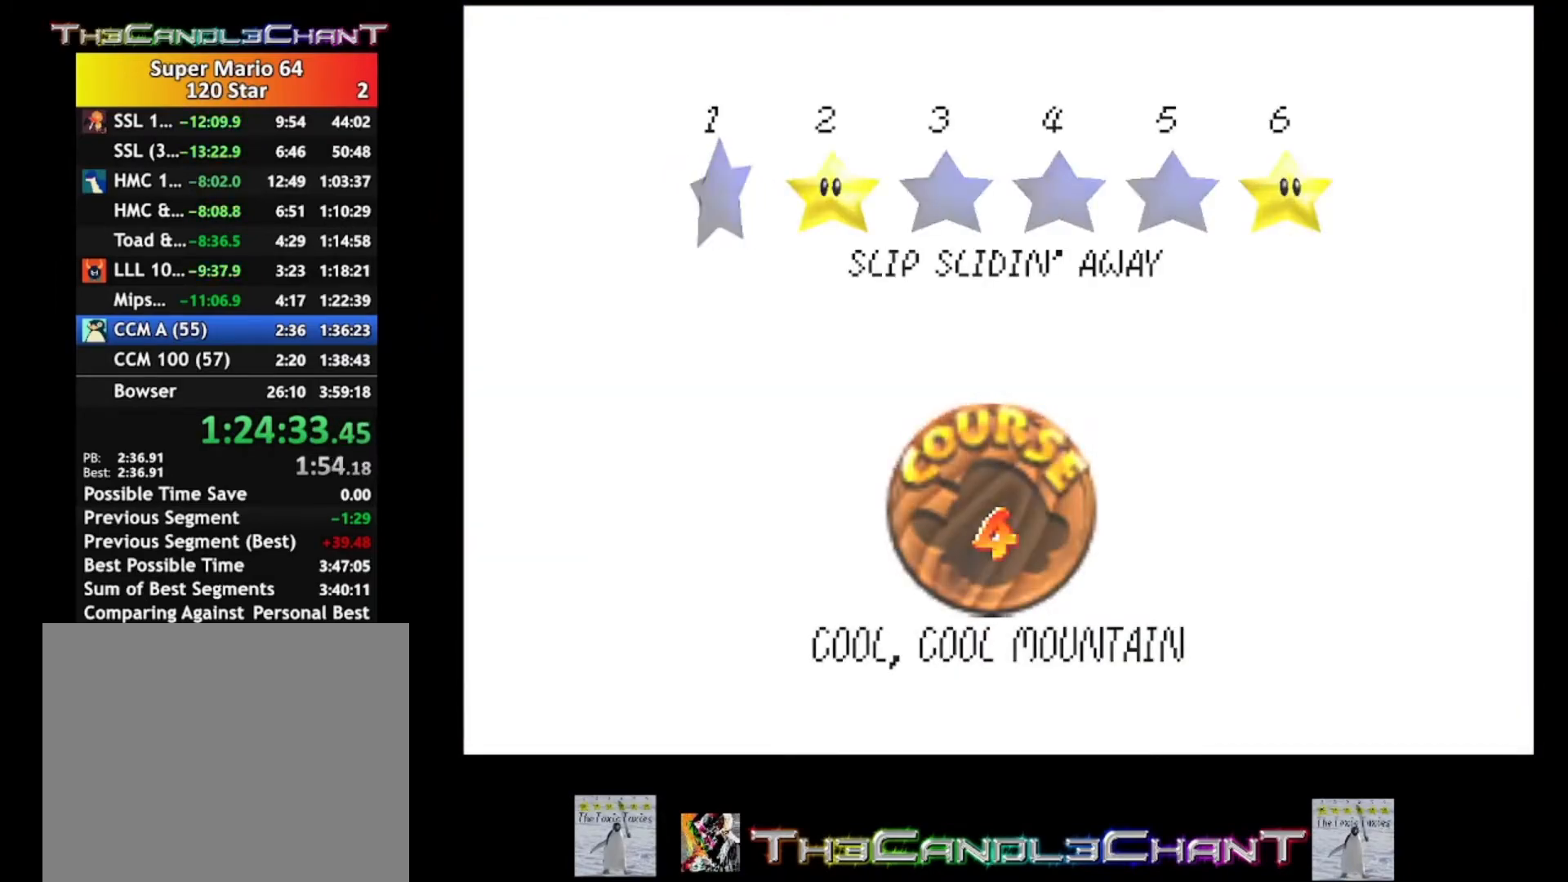
{"buttons": [], "left_stick": "center", "right_stick": "center", "events": [[100, "A", "down"], [100, "X", "down"], [167, "A", "up"], [167, "X", "up"], [267, "A", "down"], [267, "X", "down"], [367, "A", "up"], [367, "X", "up"], [400, "left_stick", "center"]]}
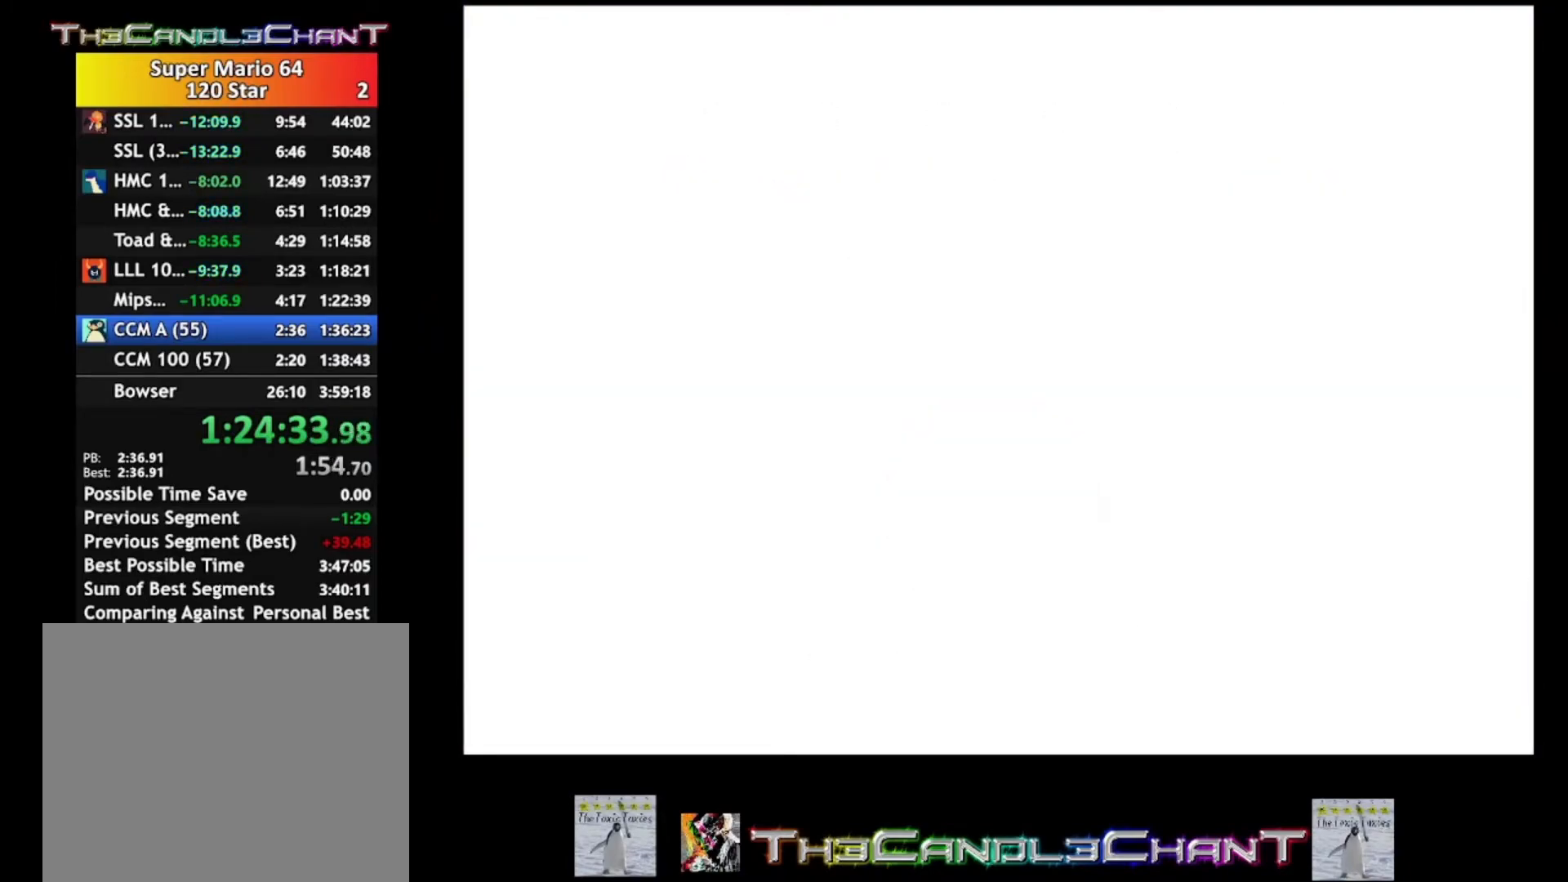
{"buttons": ["A"], "left_stick": "center", "right_stick": "center", "events": [[167, "A", "down"], [167, "X", "down"], [267, "A", "up"], [267, "X", "up"], [333, "A", "down"], [433, "A", "up"], [500, "A", "down"]]}
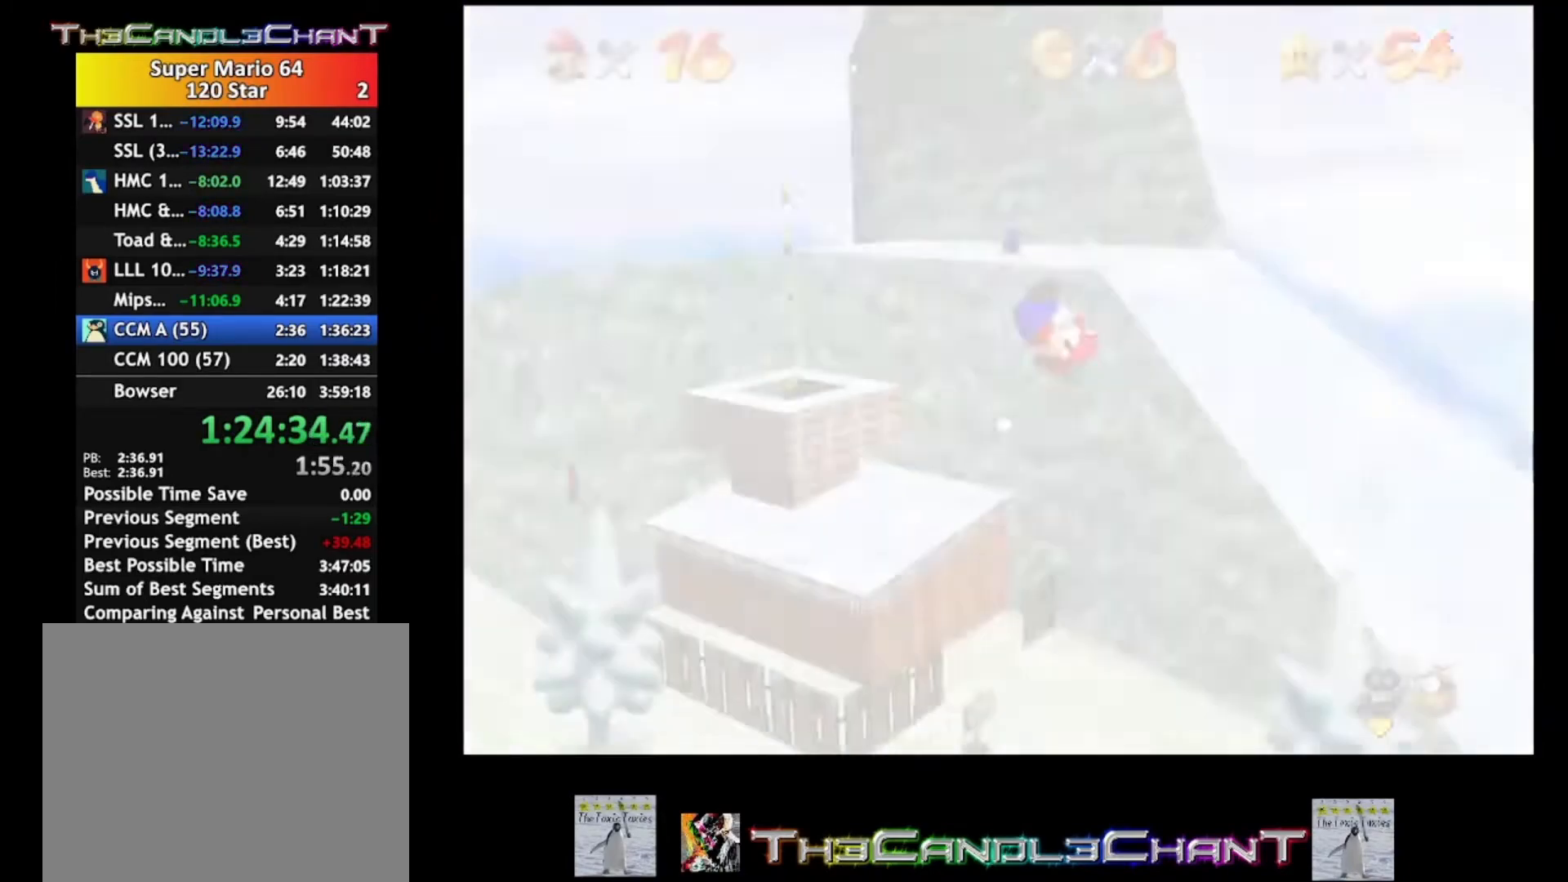
{"buttons": [], "left_stick": "center", "right_stick": "center", "events": [[33, "X", "down"], [67, "X", "up"], [100, "A", "up"]]}
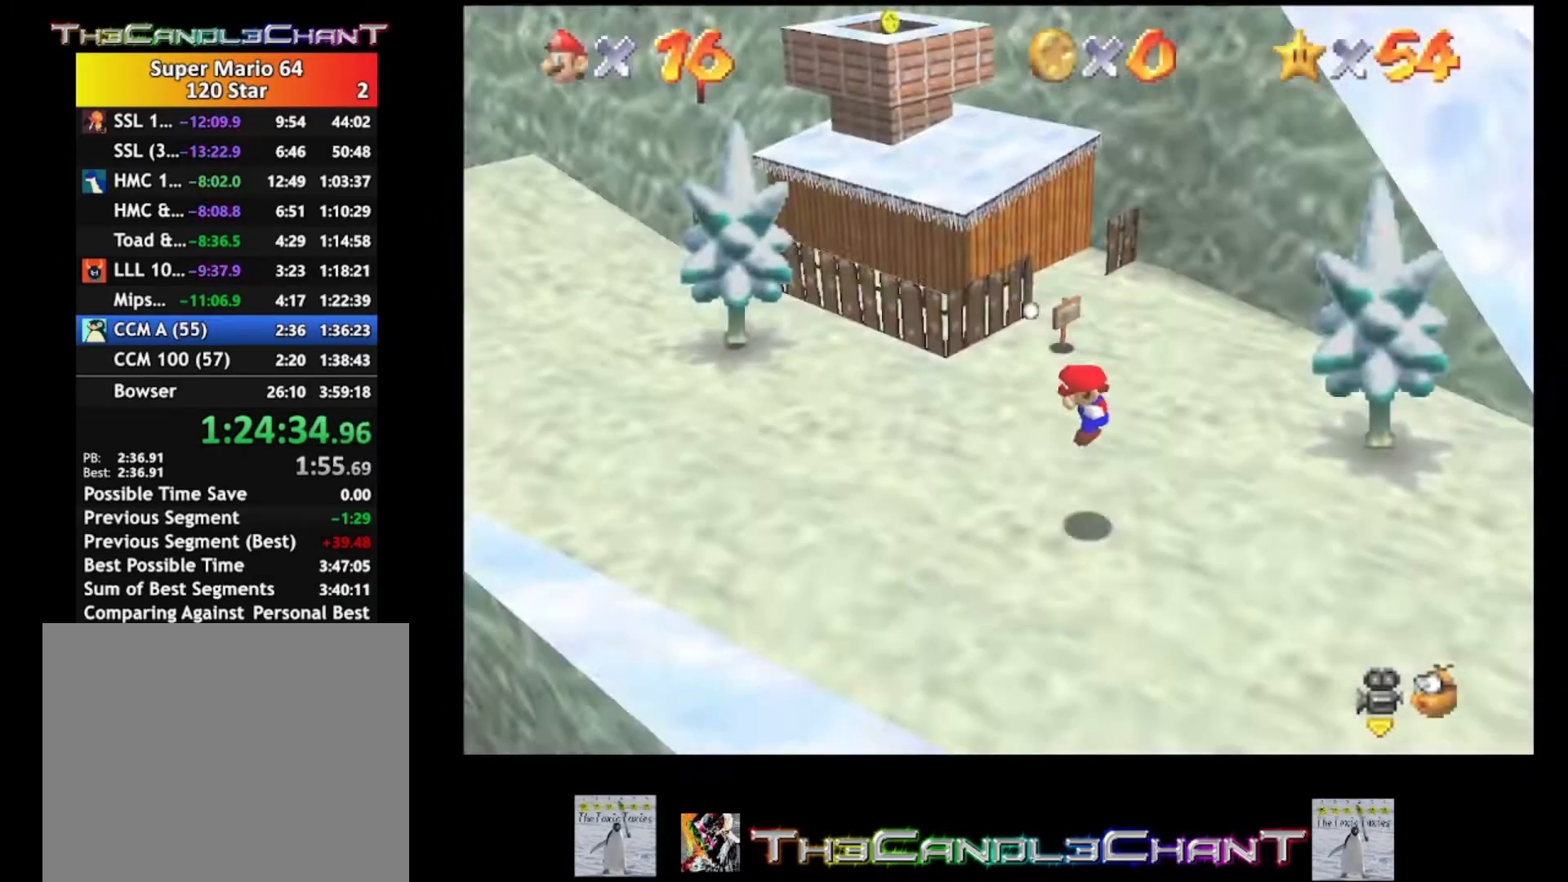
{"buttons": [], "left_stick": "center", "right_stick": "center", "events": []}
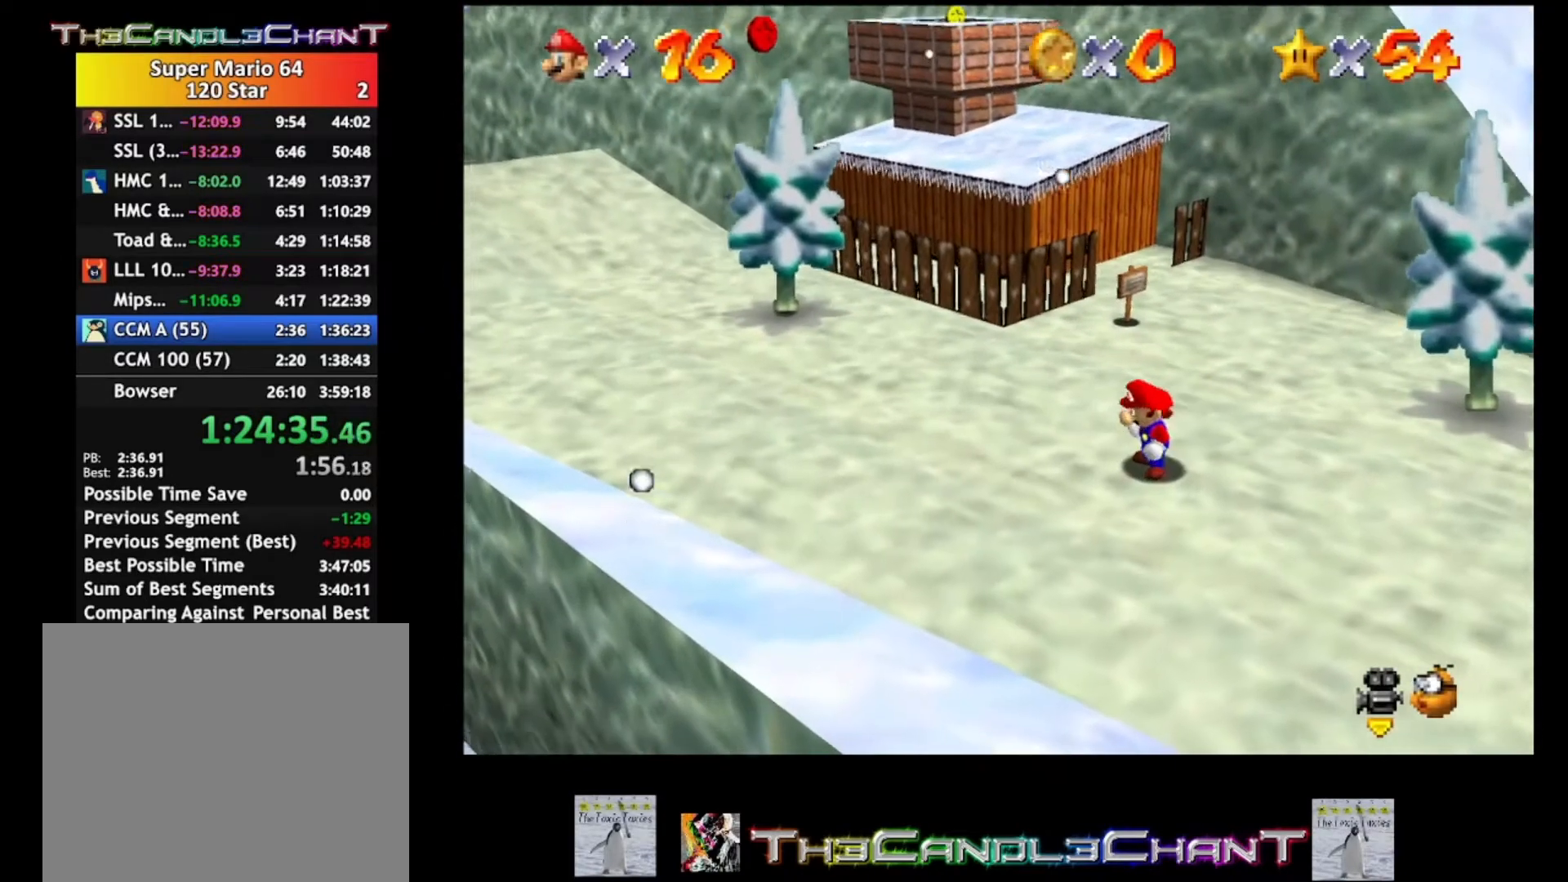
{"buttons": ["A"], "left_stick": "up-left", "right_stick": "center", "events": [[67, "left_stick", "up-left"], [500, "A", "down"]]}
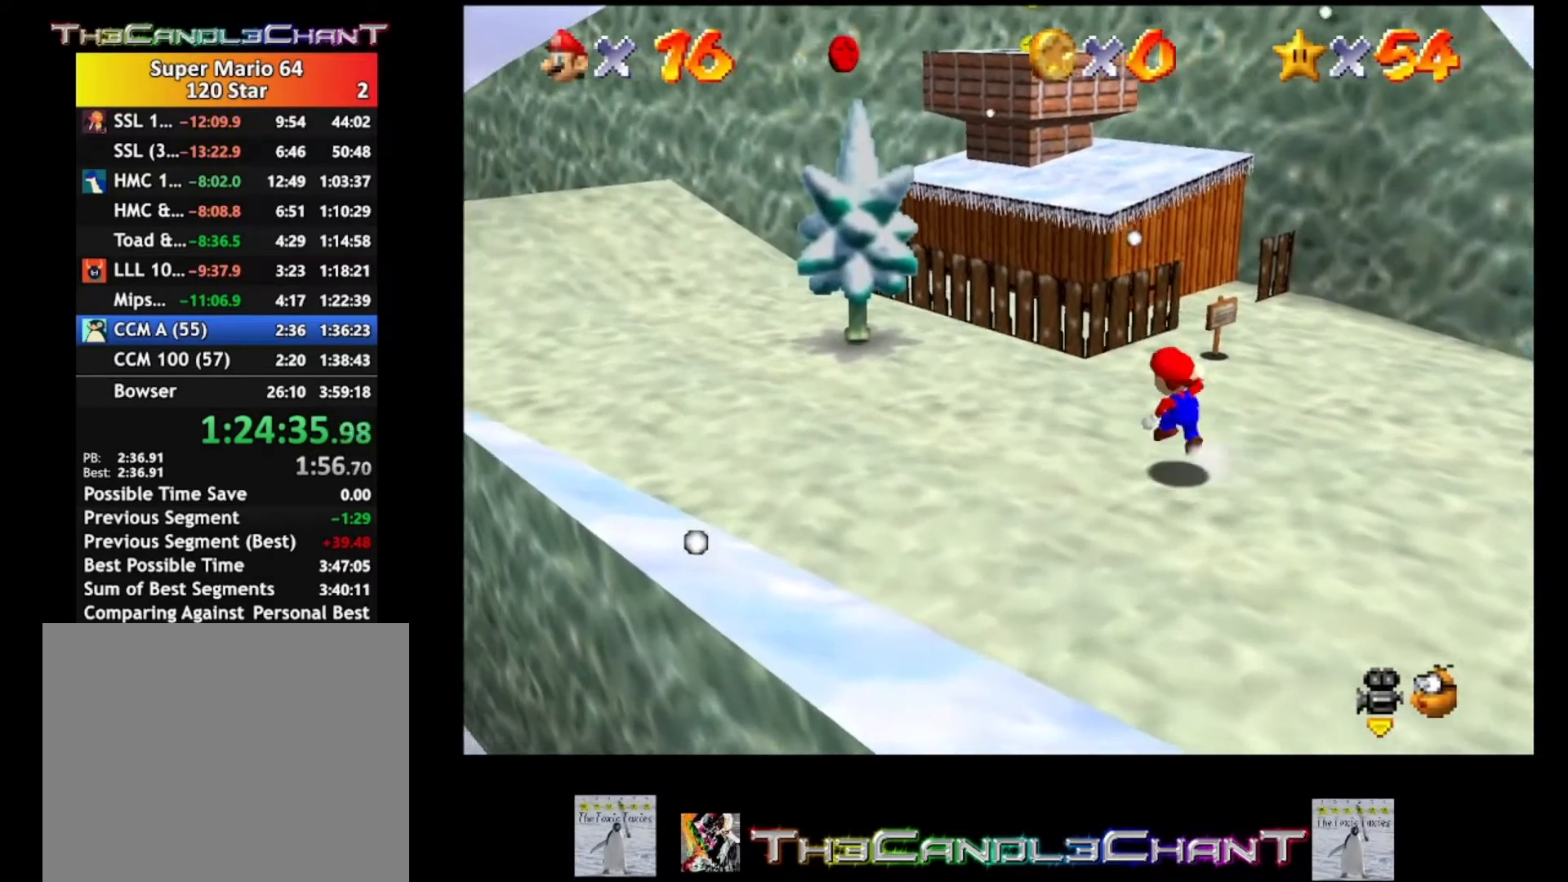
{"buttons": [], "left_stick": "up-left", "right_stick": "center", "events": [[100, "A", "up"]]}
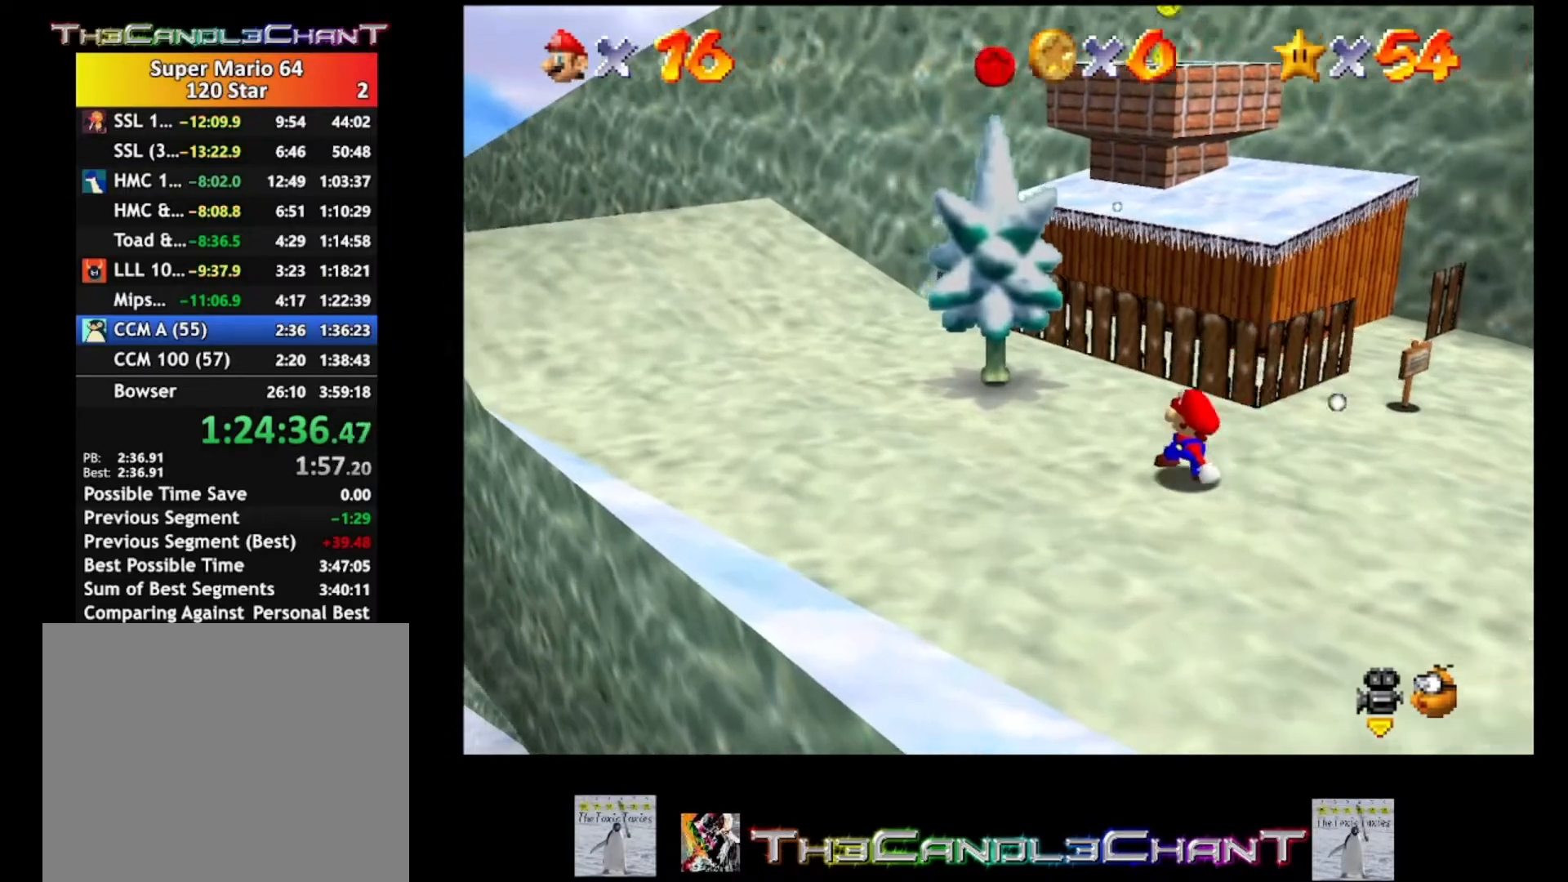
{"buttons": [], "left_stick": "up-left", "right_stick": "center", "events": [[100, "A", "down"], [500, "A", "up"]]}
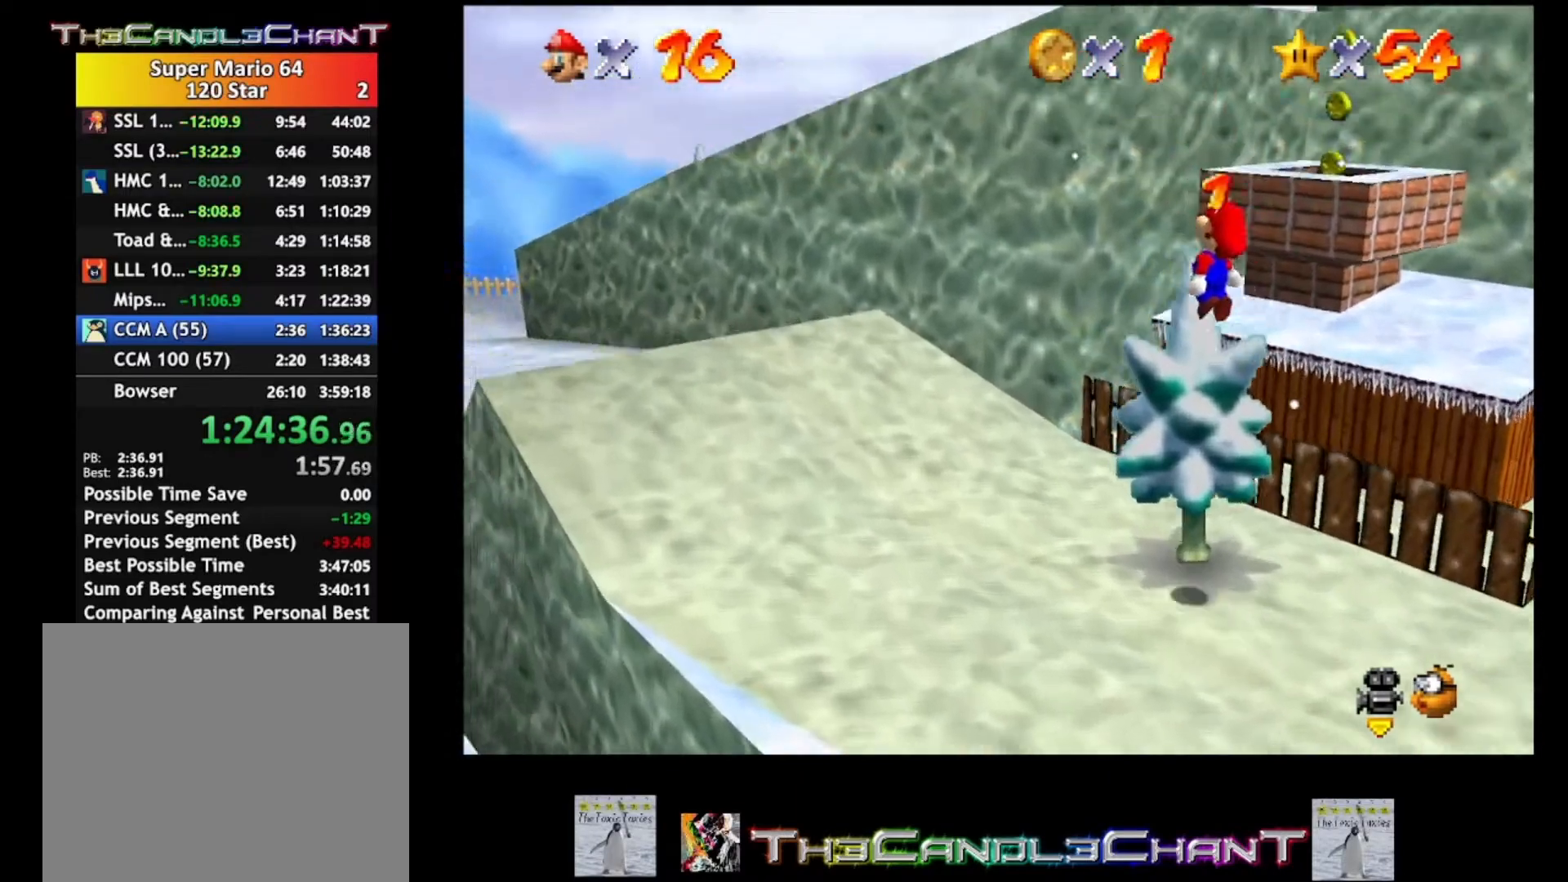
{"buttons": [], "left_stick": "right", "right_stick": "center", "events": [[133, "left_stick", "down-right"], [433, "left_stick", "right"]]}
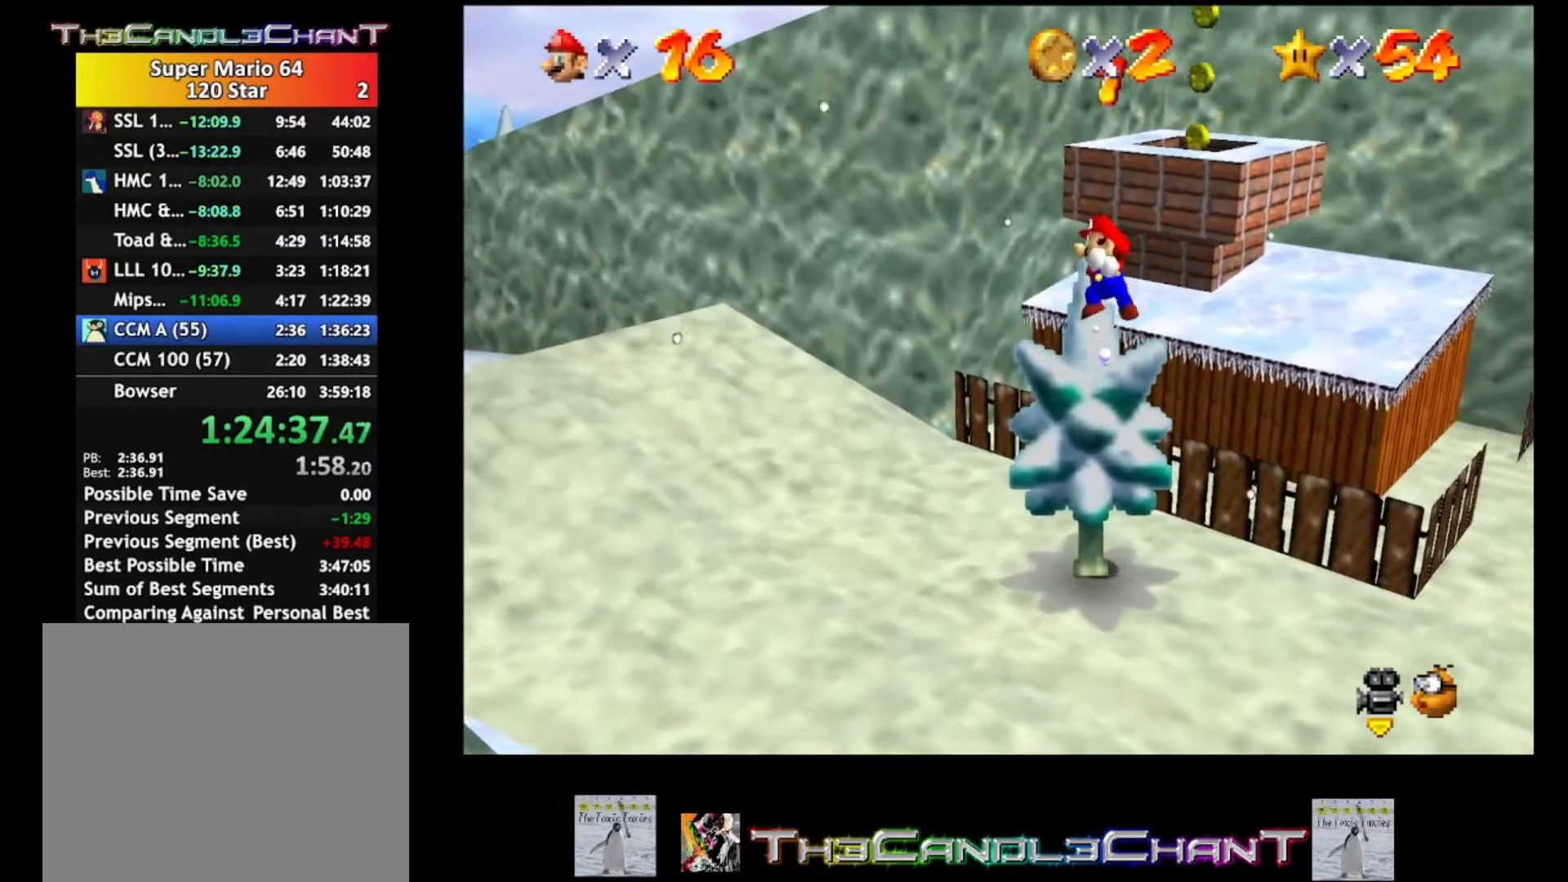
{"buttons": ["A"], "left_stick": "up-left", "right_stick": "center", "events": [[133, "left_stick", "center"], [400, "A", "down"], [467, "left_stick", "up-left"]]}
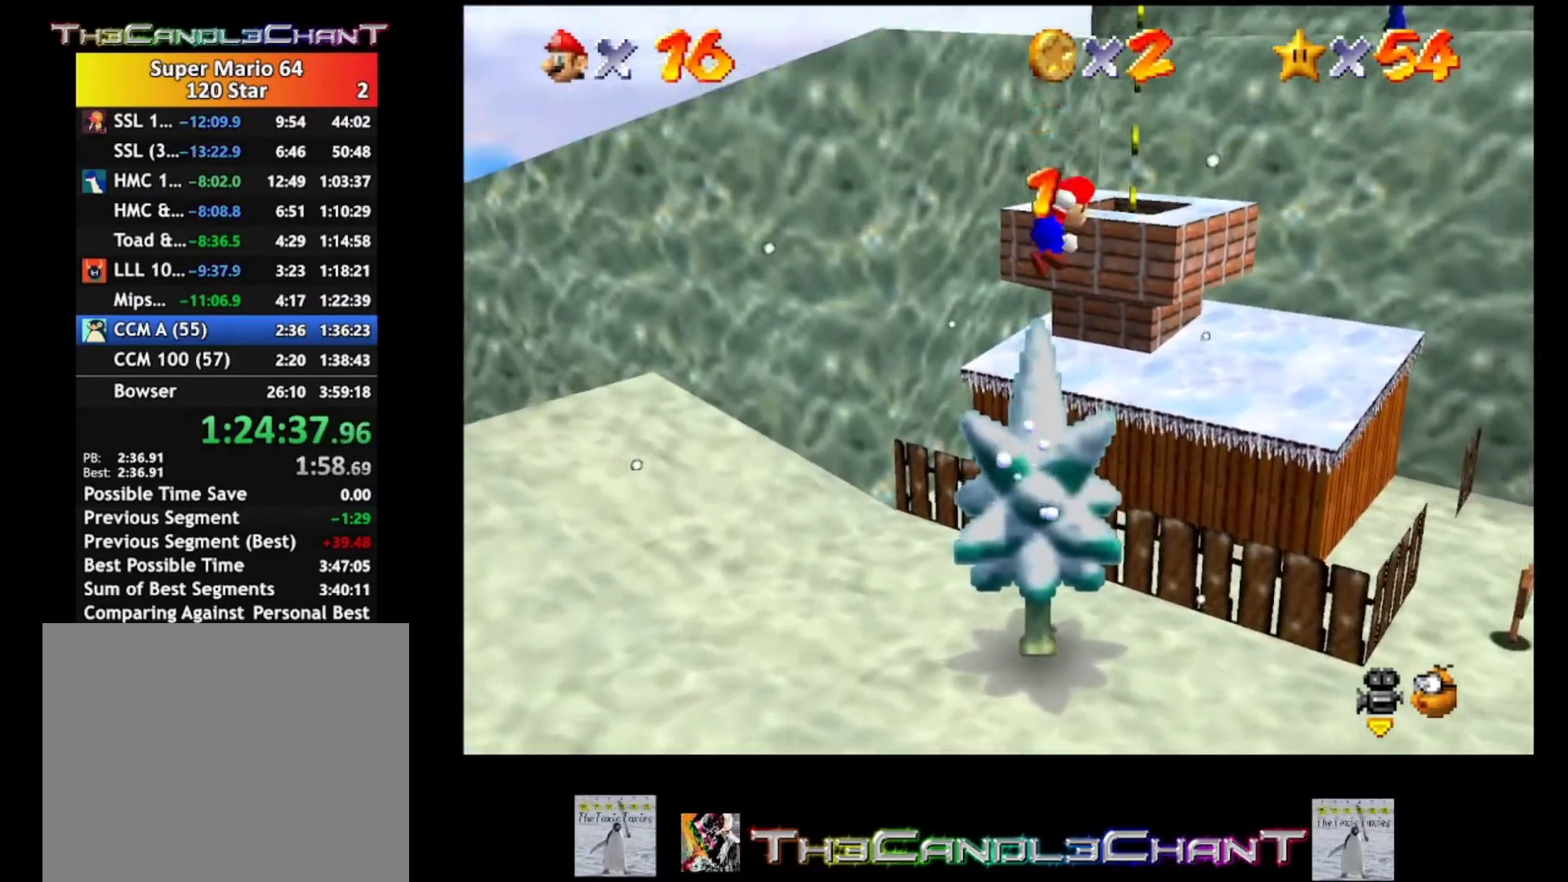
{"buttons": [], "left_stick": "up-right", "right_stick": "center", "events": [[100, "left_stick", "up"], [333, "left_stick", "up-right"], [500, "A", "up"]]}
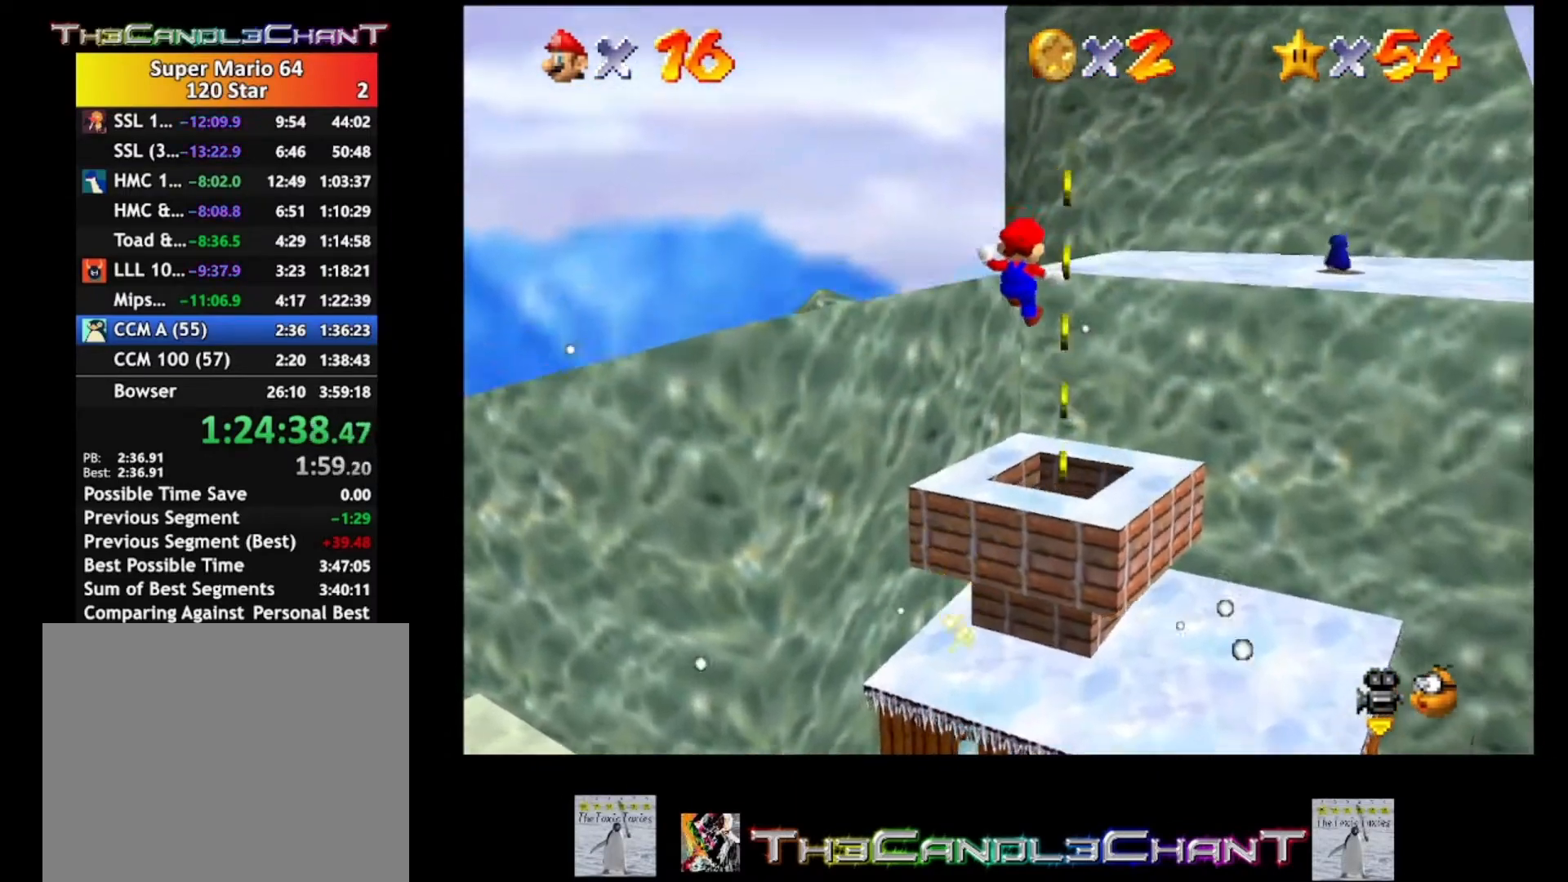
{"buttons": [], "left_stick": "center", "right_stick": "center", "events": [[33, "left_stick", "up"], [500, "left_stick", "center"]]}
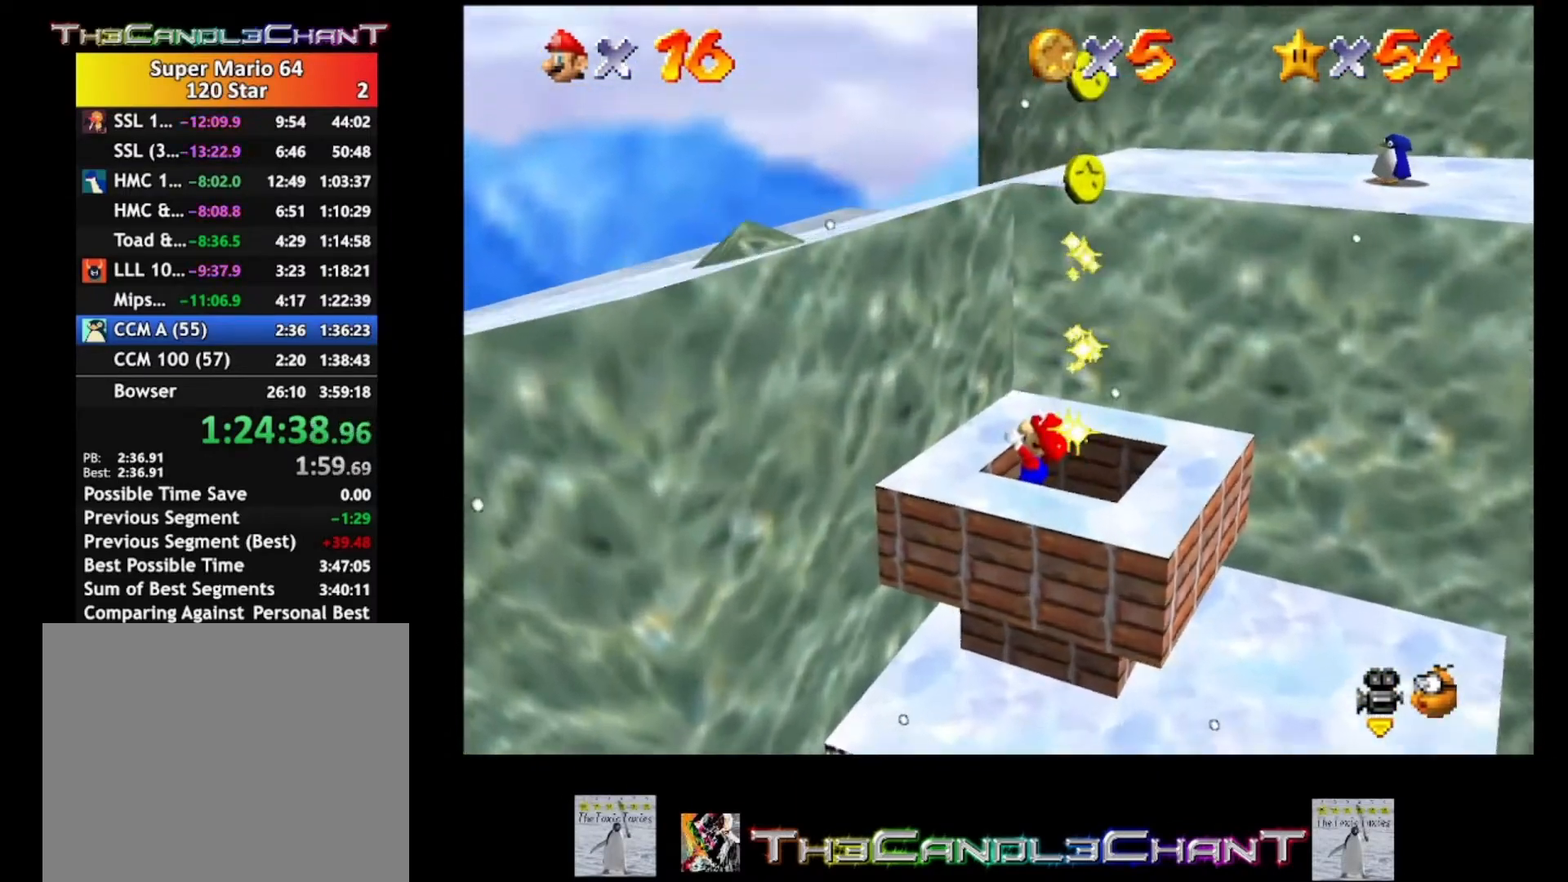
{"buttons": [], "left_stick": "down-right", "right_stick": "center", "events": [[100, "left_stick", "down"], [400, "left_stick", "down-right"]]}
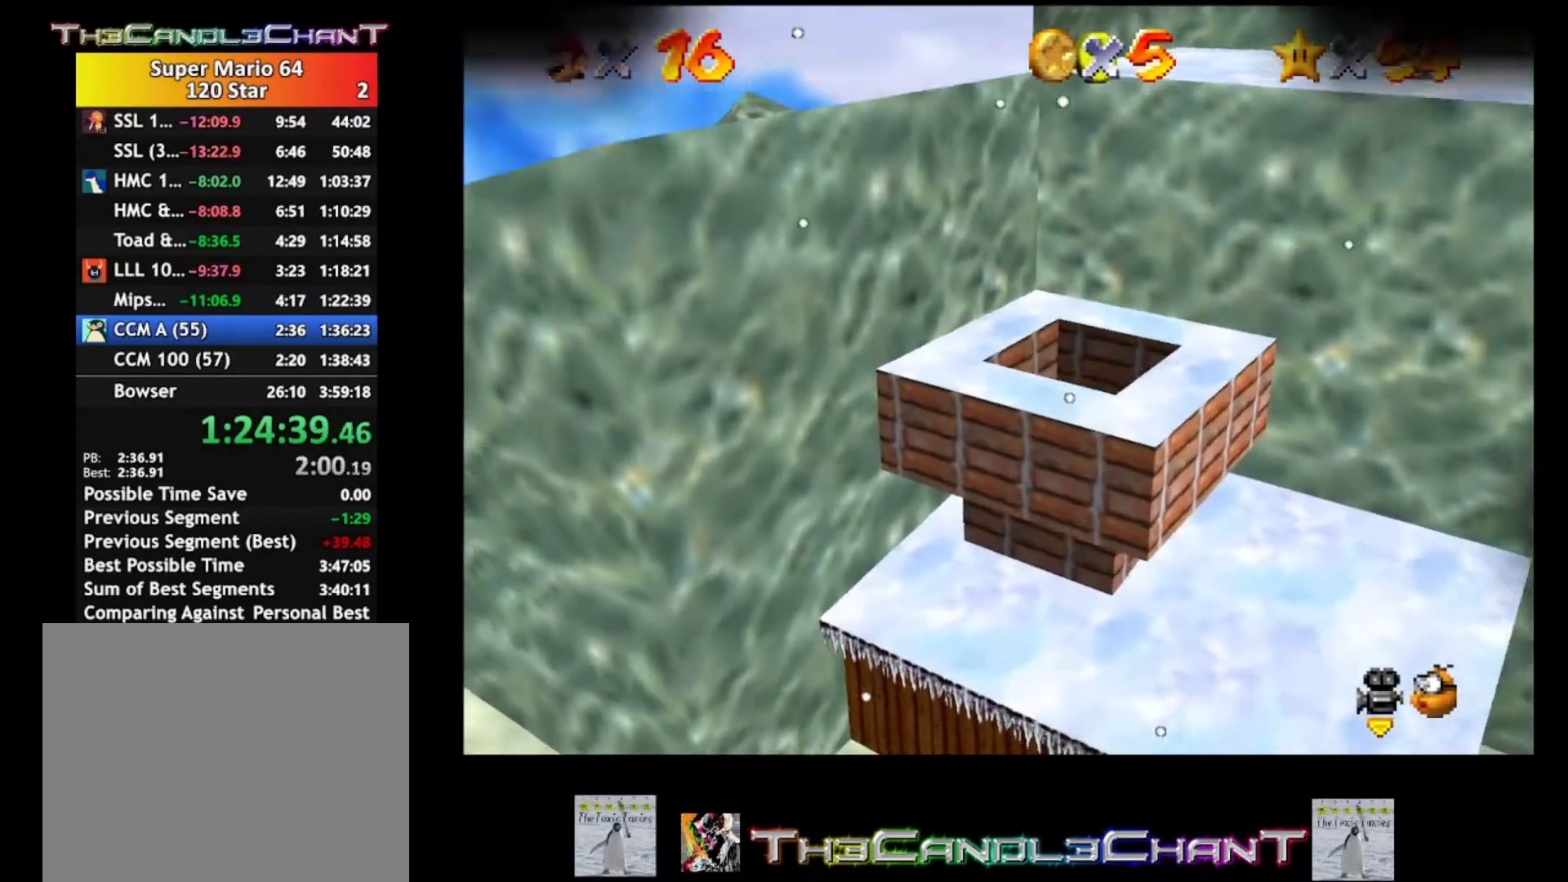
{"buttons": [], "left_stick": "center", "right_stick": "center", "events": [[167, "left_stick", "center"]]}
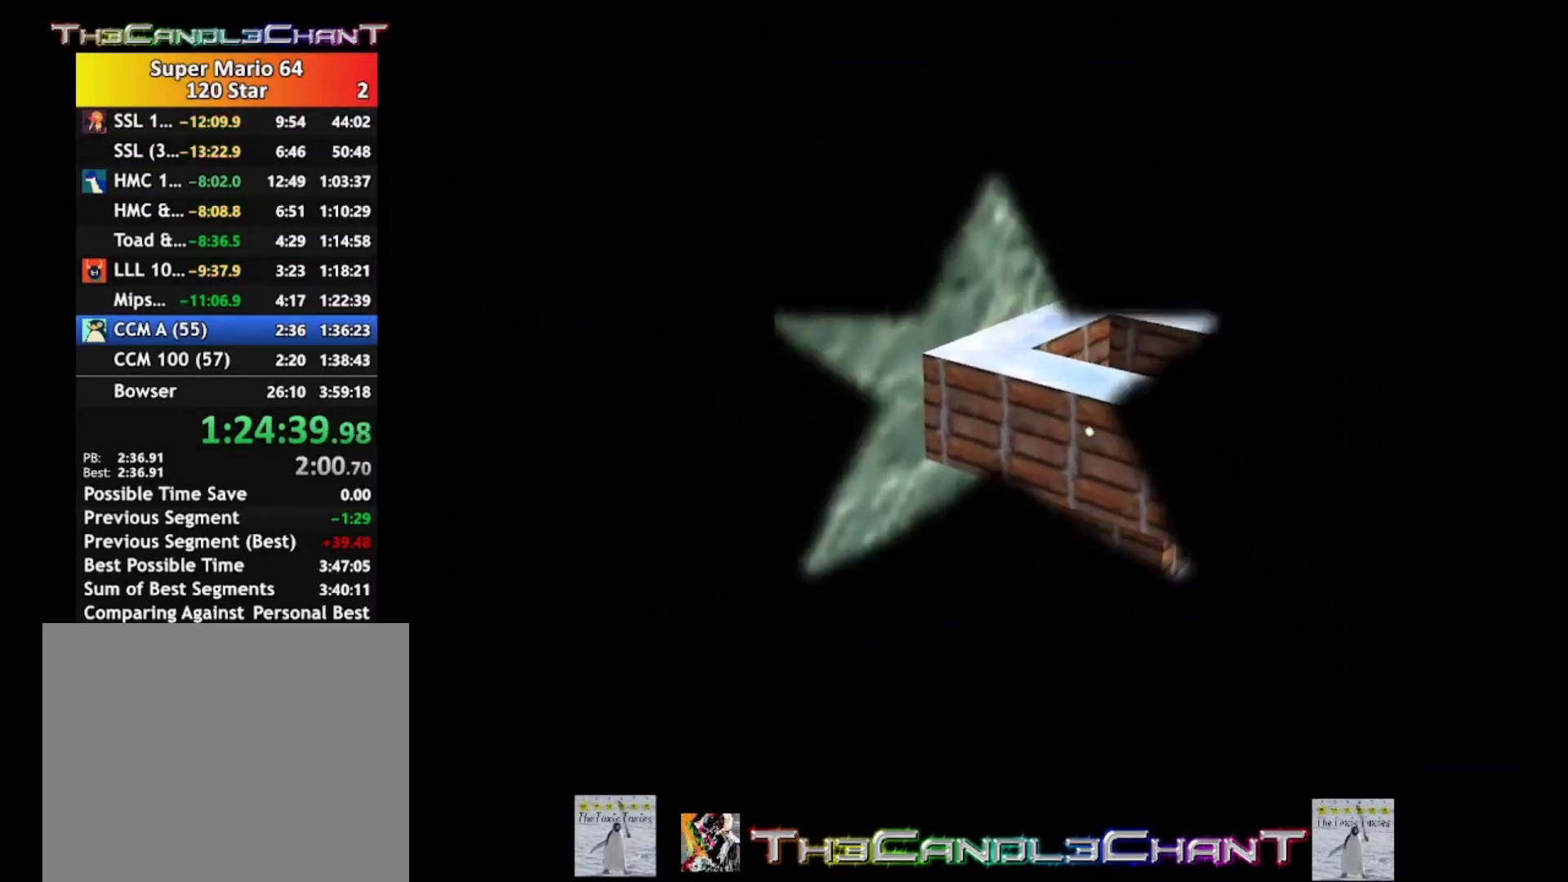
{"buttons": [], "left_stick": "center", "right_stick": "center", "events": []}
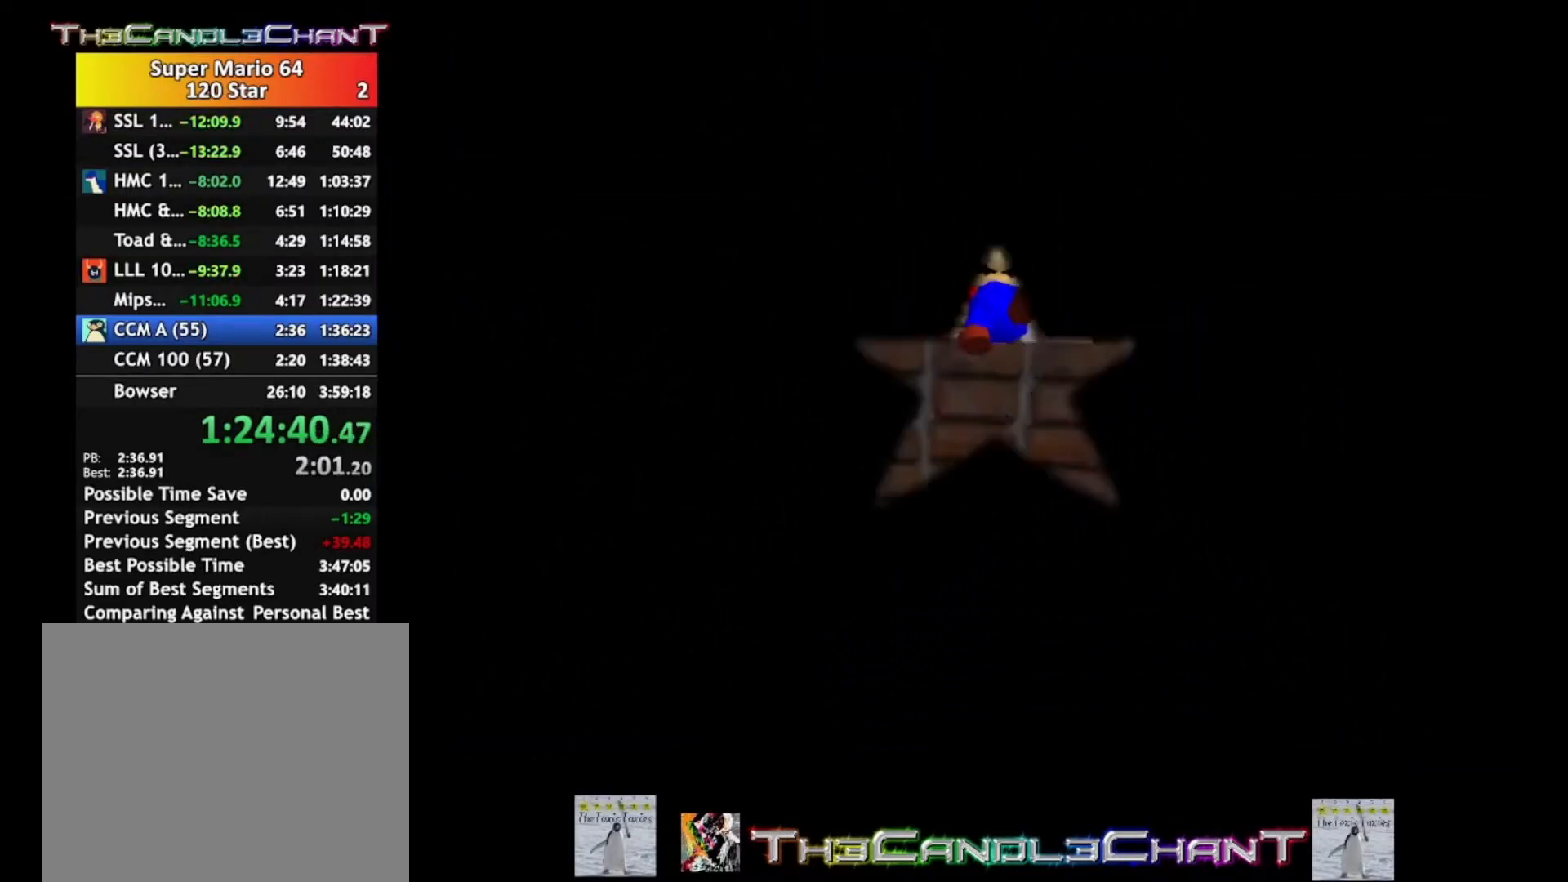
{"buttons": [], "left_stick": "down-right", "right_stick": "center", "events": [[133, "left_stick", "down"], [233, "left_stick", "down-right"]]}
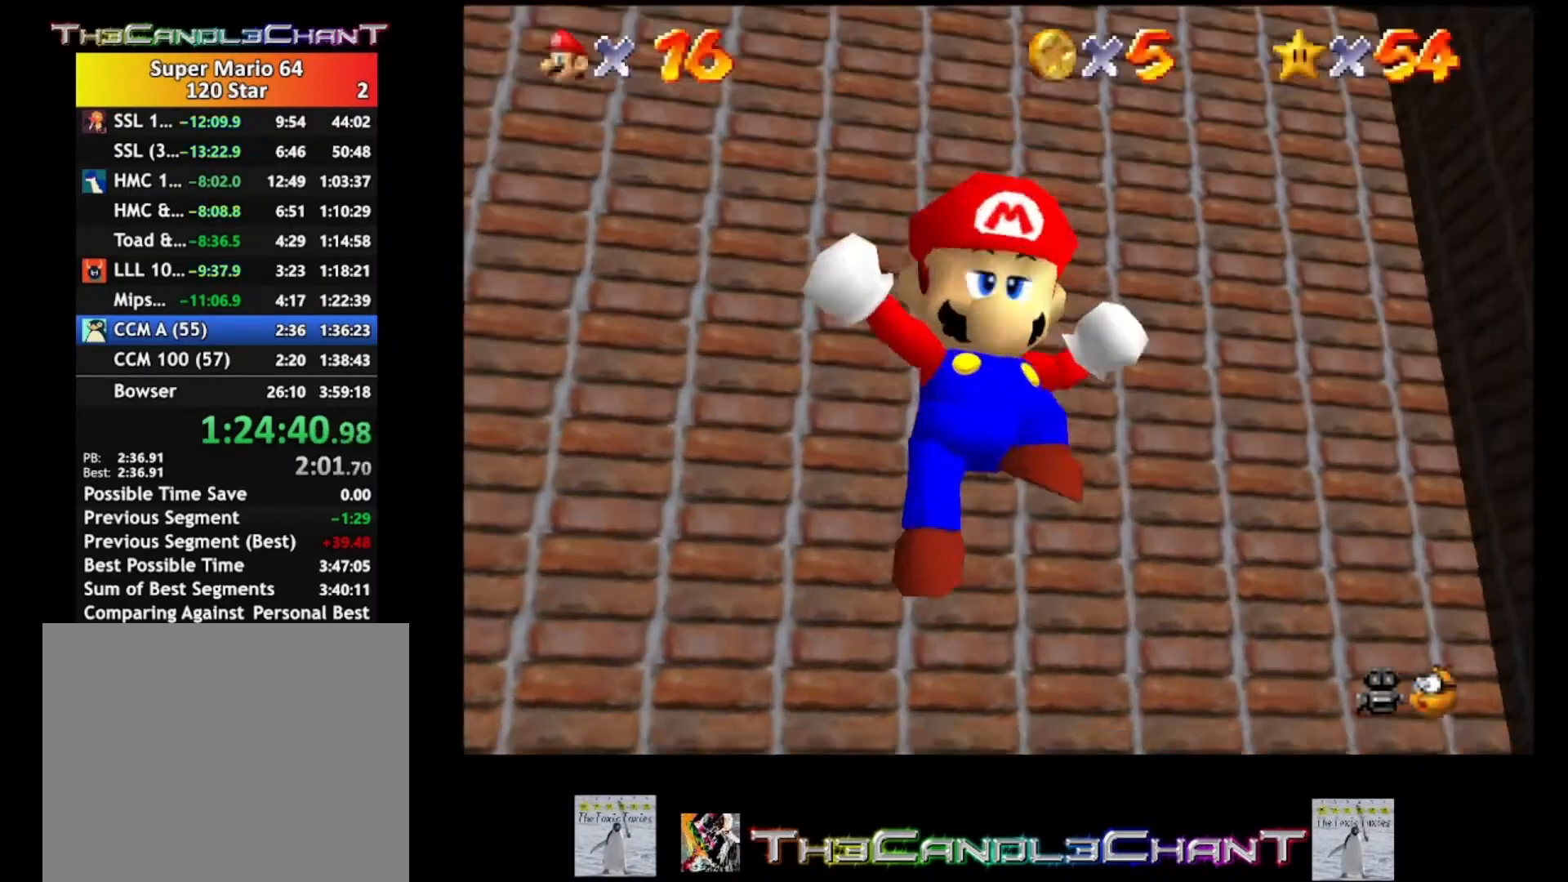
{"buttons": [], "left_stick": "down-right", "right_stick": "center", "events": []}
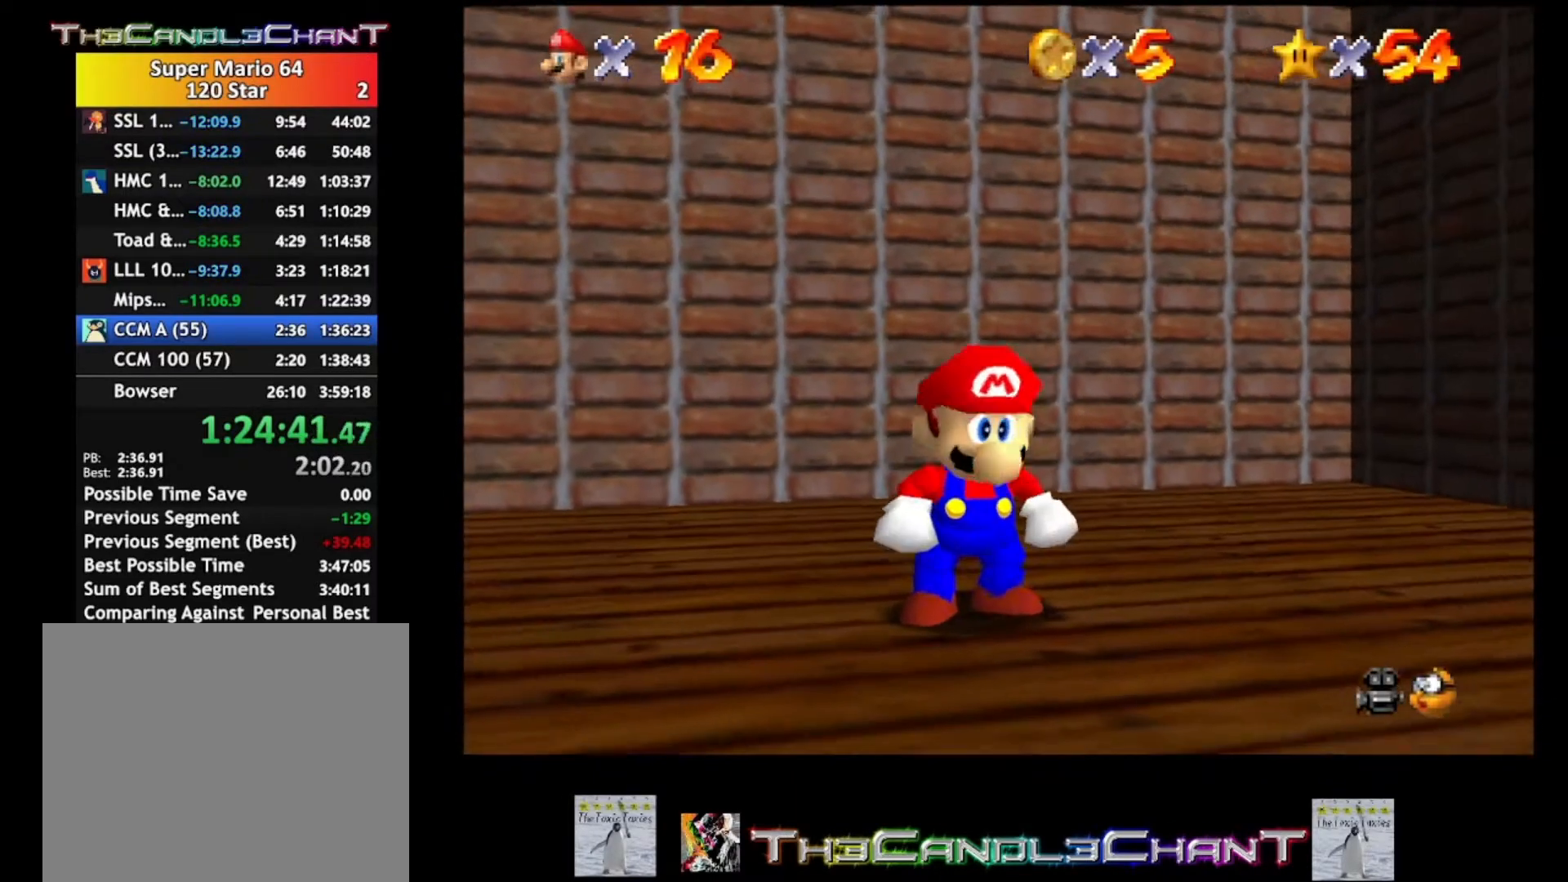
{"buttons": ["A", "L2"], "left_stick": "down-right", "right_stick": "center", "events": [[433, "L2", "down"], [467, "A", "down"]]}
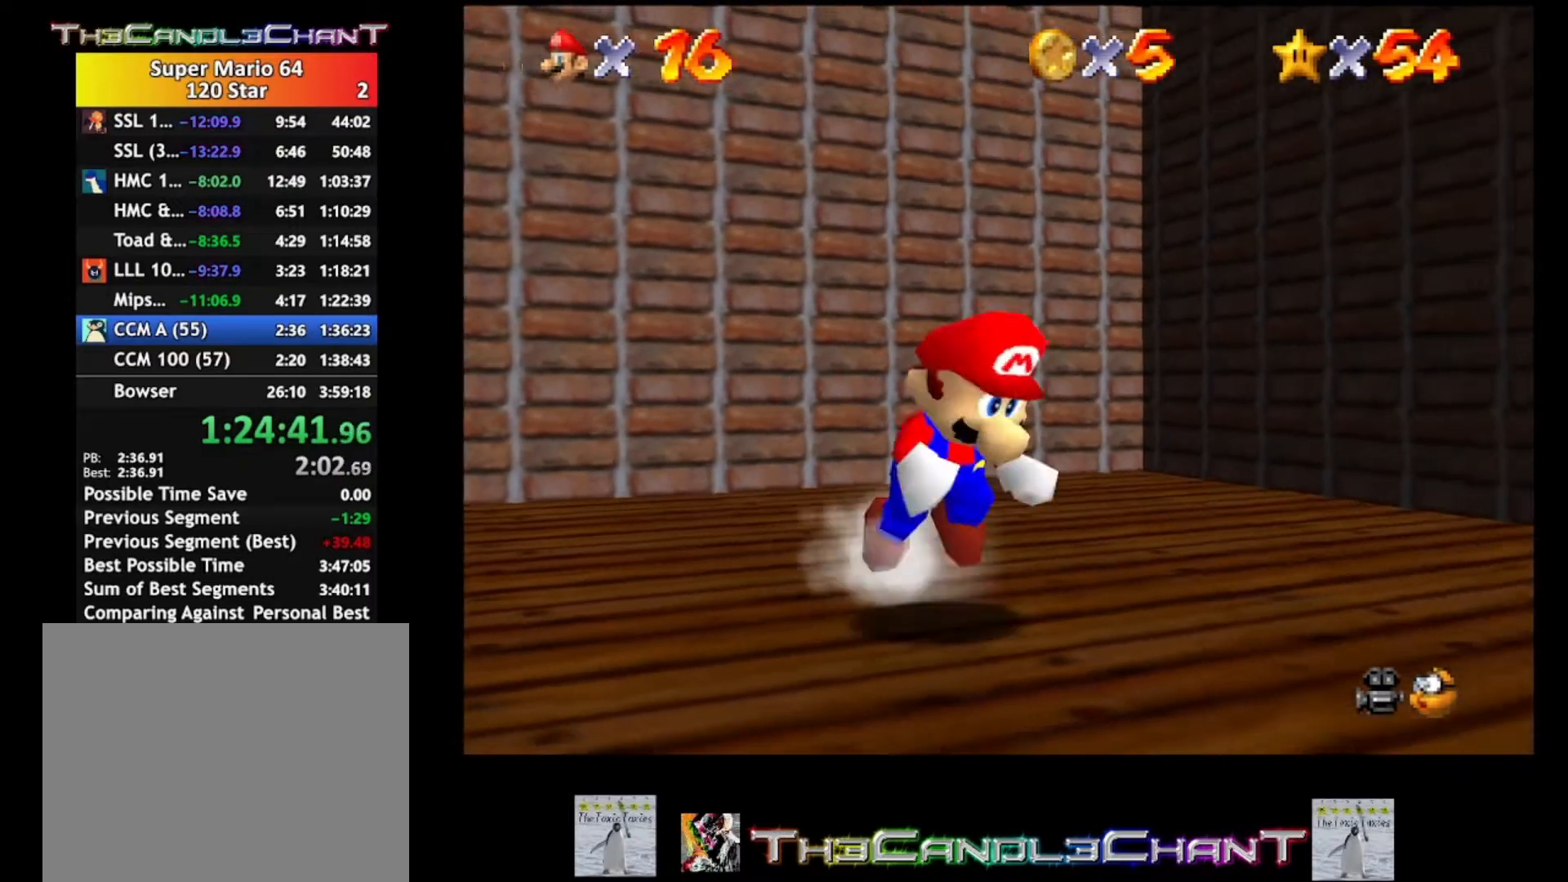
{"buttons": [], "left_stick": "down-right", "right_stick": "center", "events": [[67, "A", "up"], [200, "L2", "up"]]}
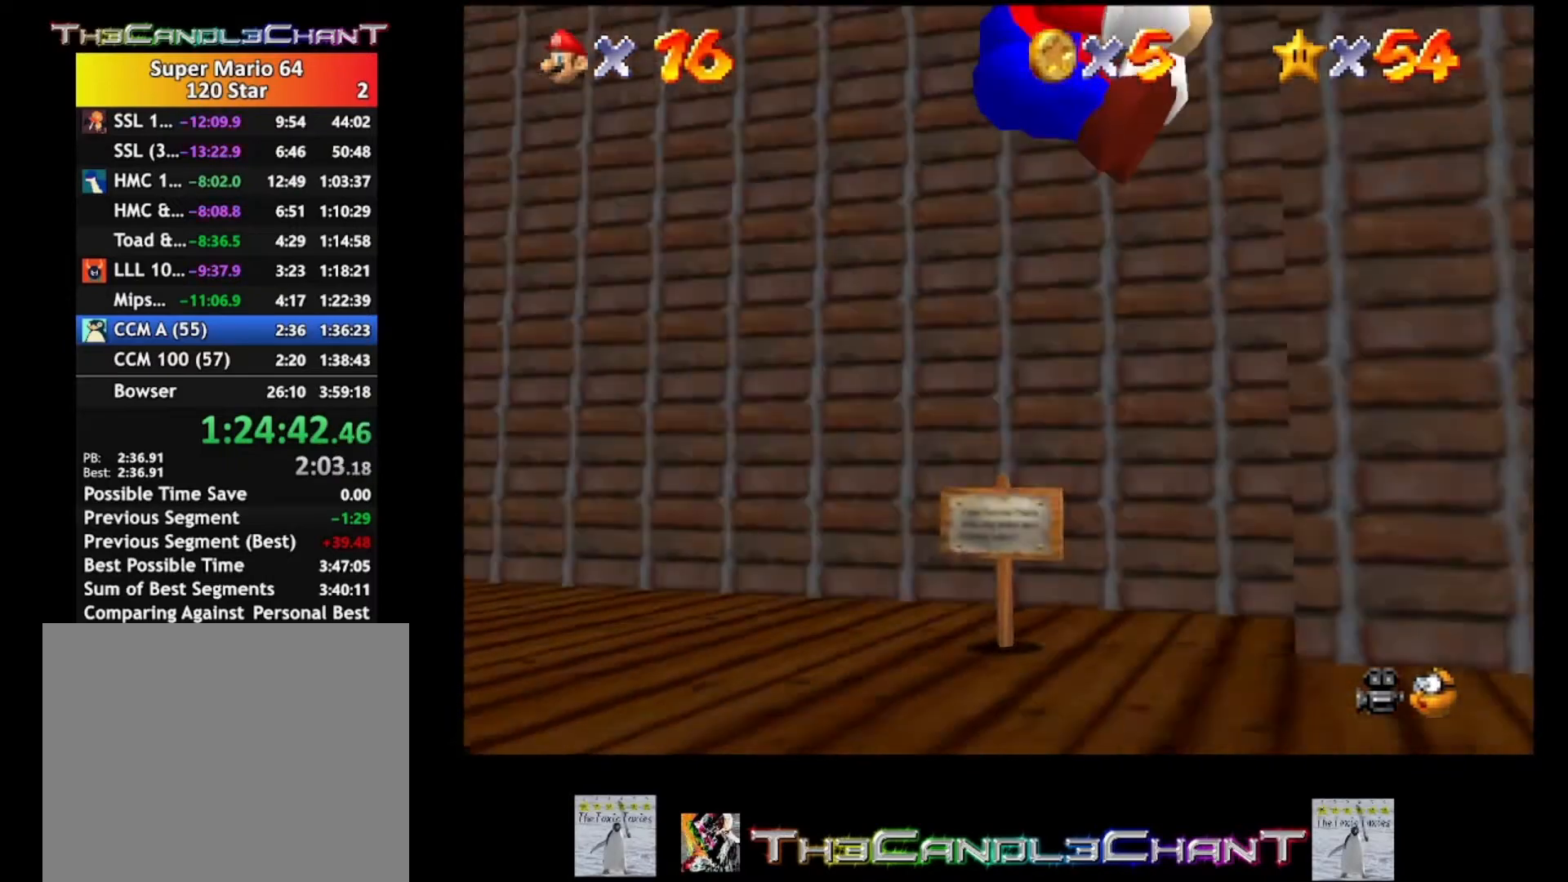
{"buttons": [], "left_stick": "up-right", "right_stick": "center", "events": [[100, "left_stick", "right"], [433, "left_stick", "up-right"]]}
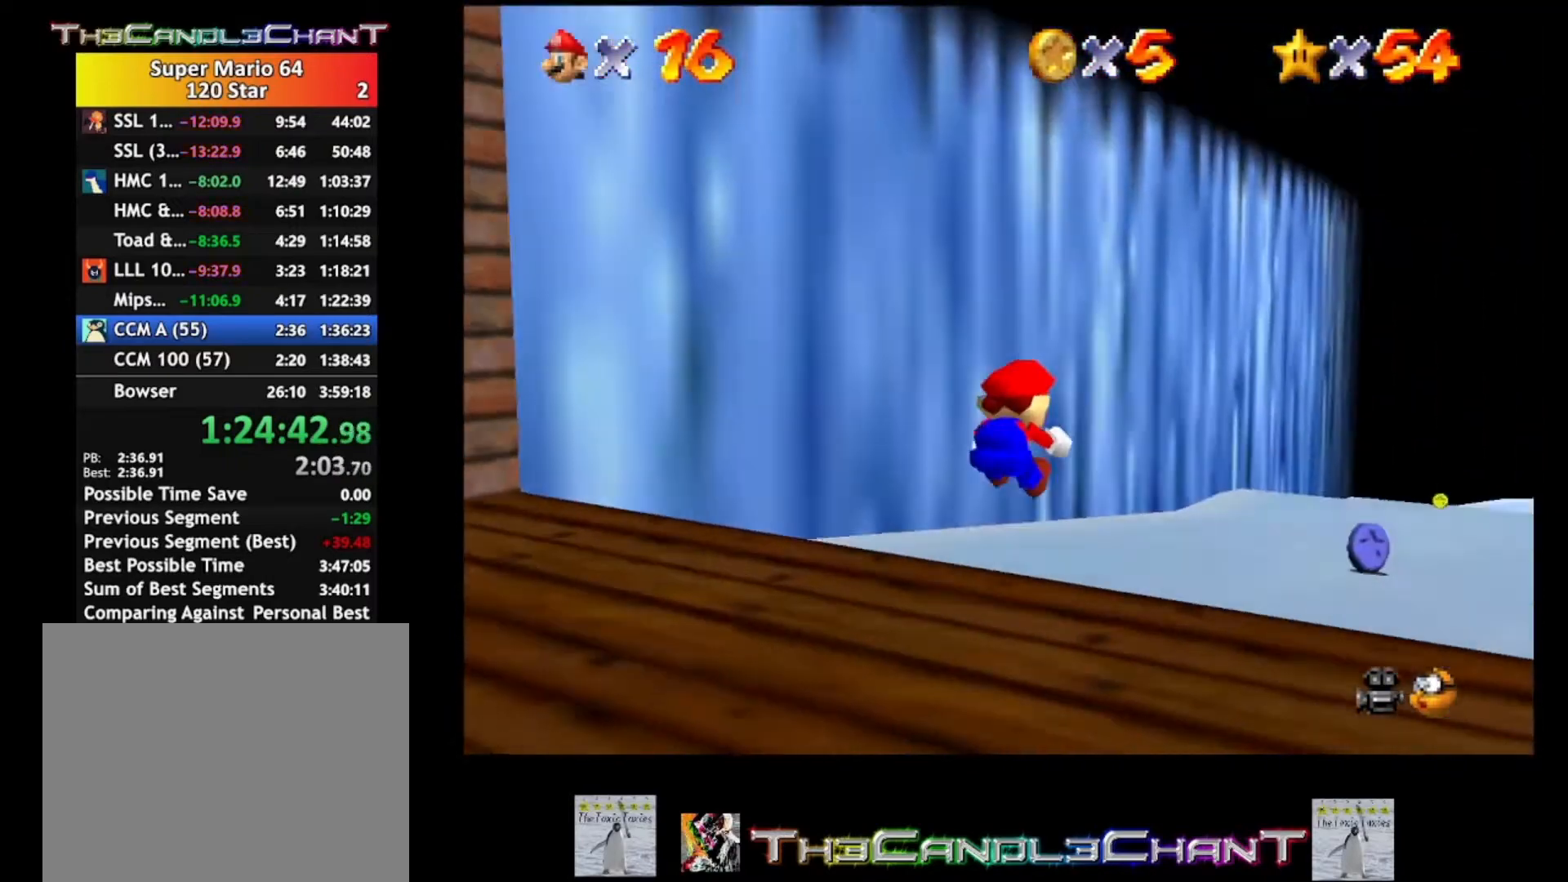
{"buttons": [], "left_stick": "up", "right_stick": "center", "events": [[400, "left_stick", "up"]]}